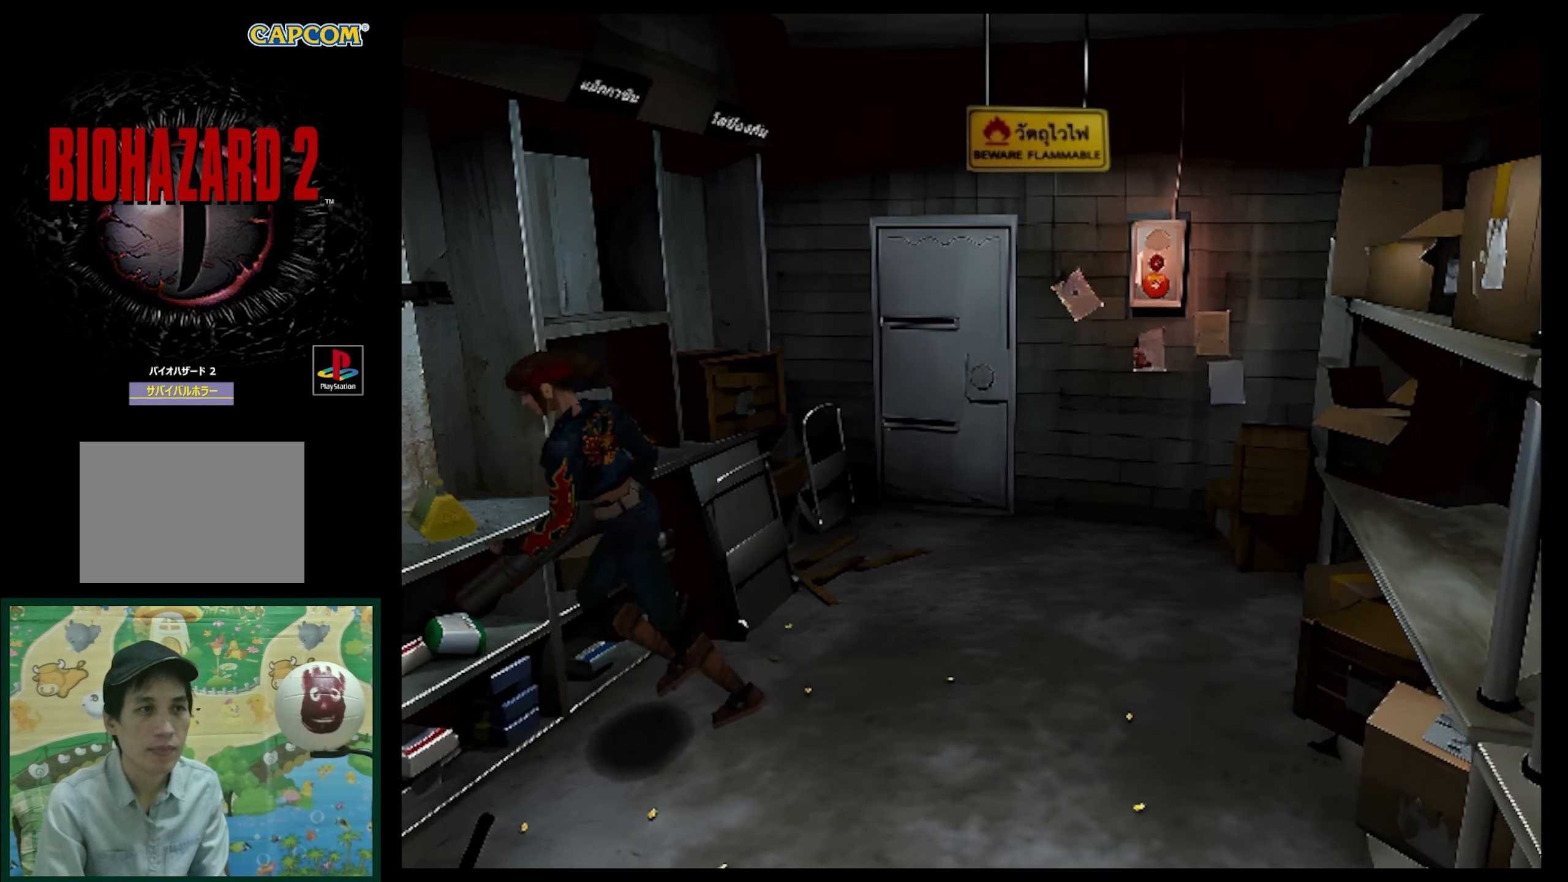
Gameplay with a controller (PlayStation layout); each line is a JSON object with the inputs held at the frame after it. "events" lists button and stick changes between this image and that frame as [ms after this image, input, new state], when the widget could be followed in between. Not read: L3 R3.
{"buttons": [], "events": [[100, "DPAD_RIGHT", "down"], [100, "DPAD_UP", "up"], [117, "CROSS", "down"], [250, "CROSS", "up"], [250, "DPAD_RIGHT", "up"], [317, "CROSS", "down"], [450, "CROSS", "up"]]}
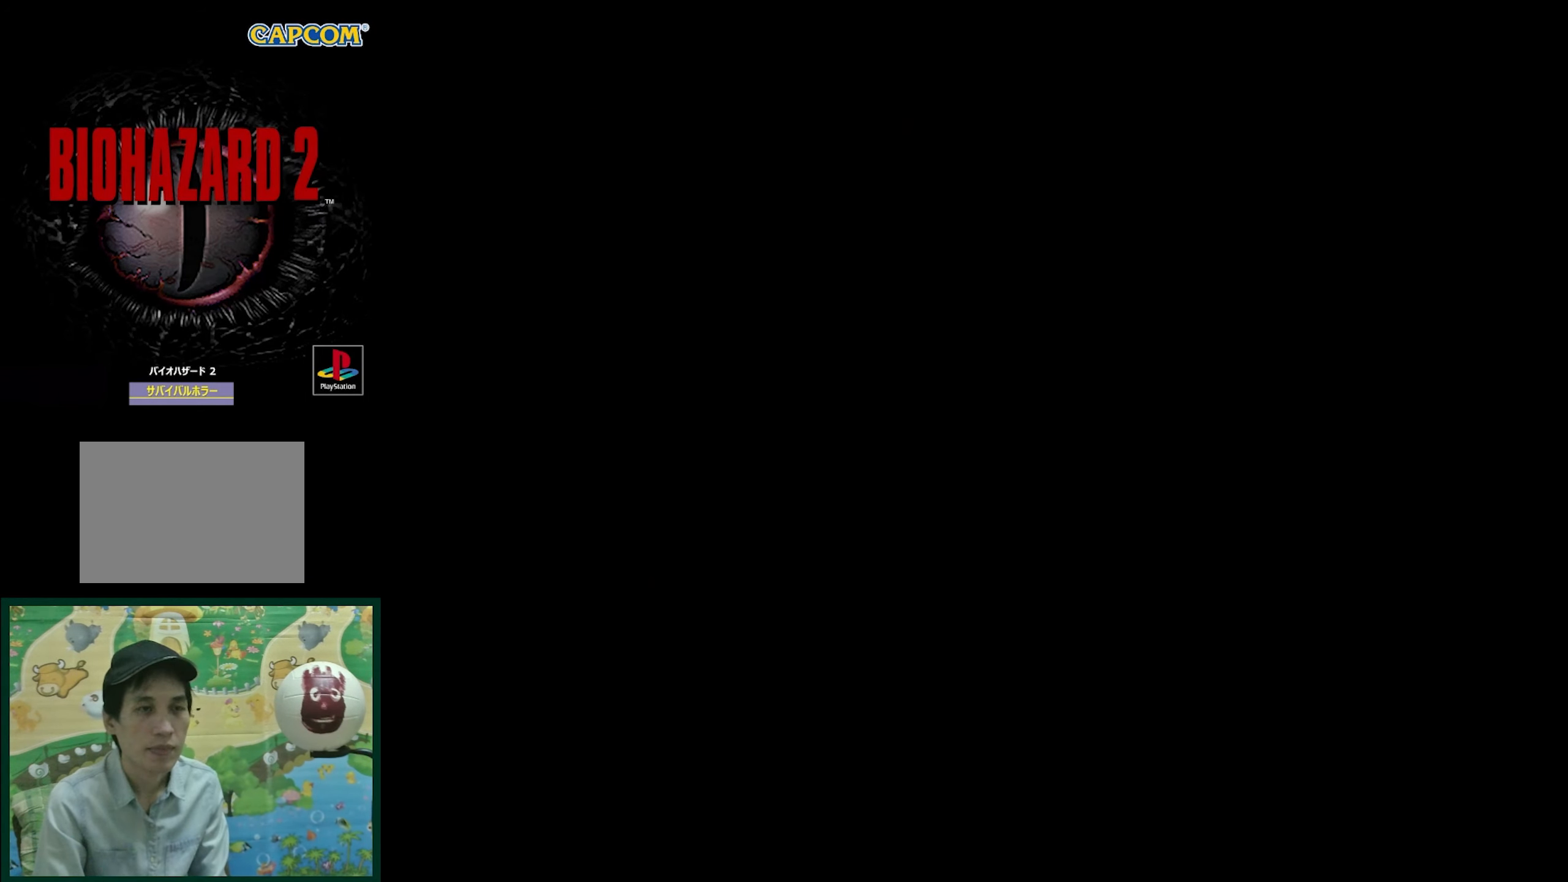
{"buttons": ["CROSS"], "events": [[200, "CROSS", "down"]]}
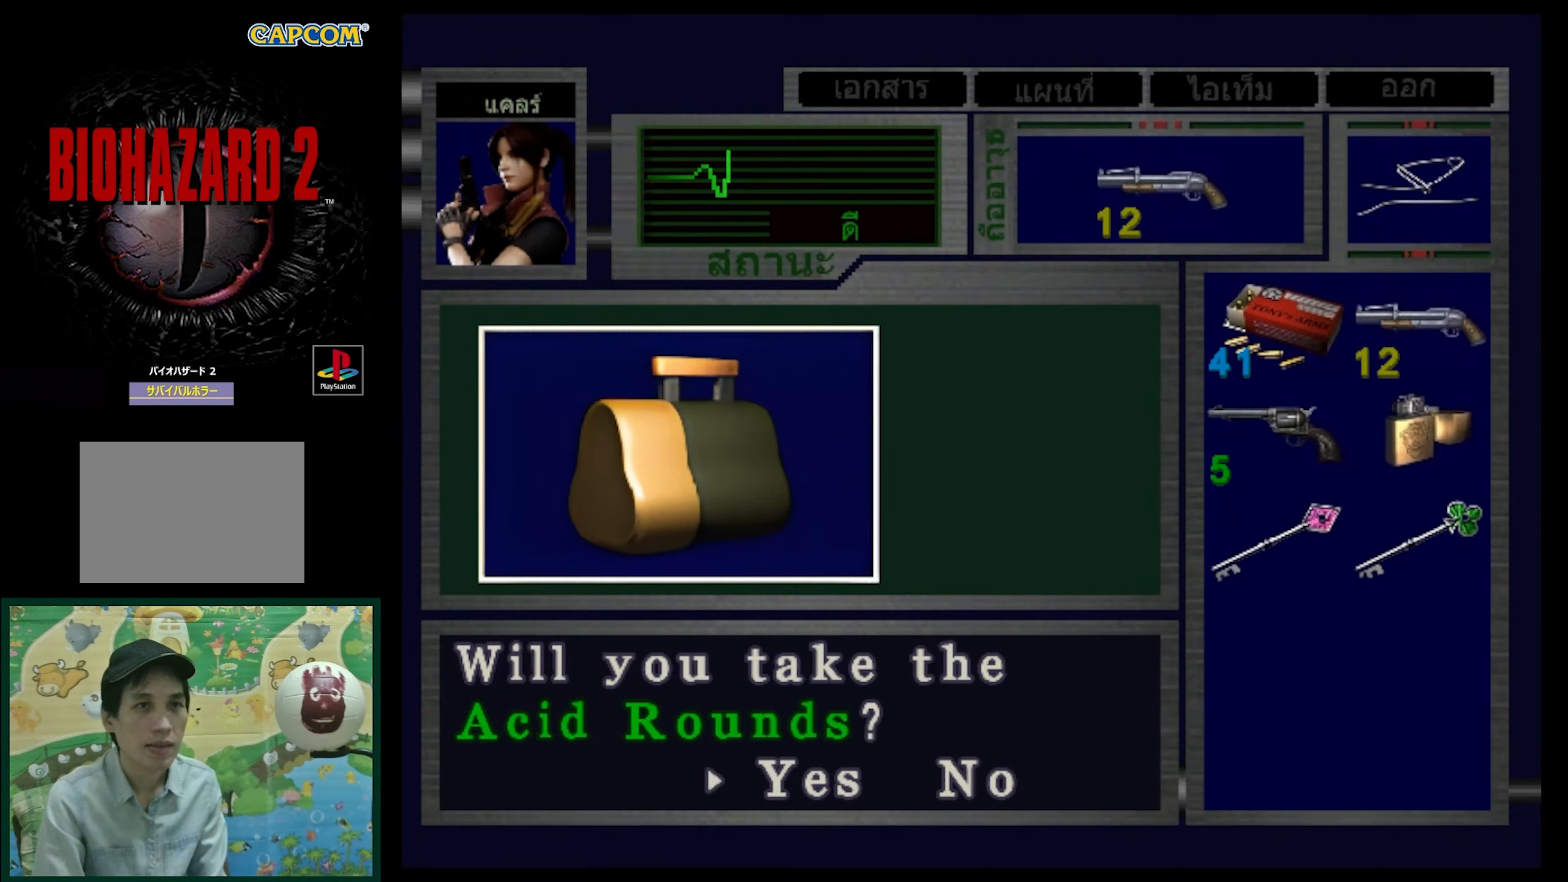
{"buttons": [], "events": [[83, "CROSS", "up"], [183, "CROSS", "down"], [300, "CROSS", "up"], [383, "CROSS", "down"], [483, "CROSS", "up"]]}
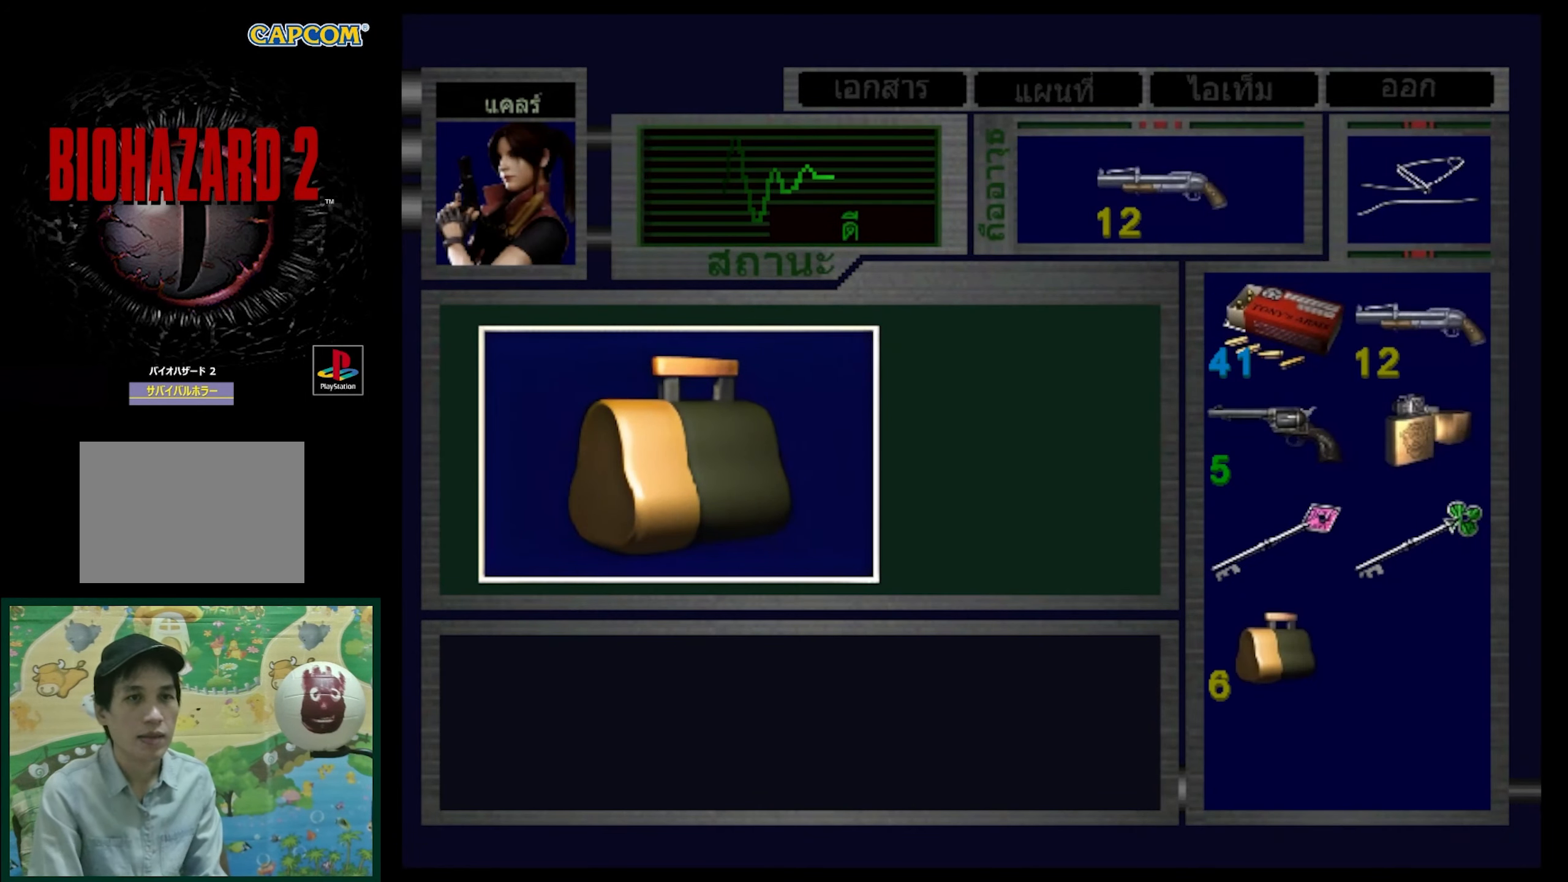
{"buttons": ["CROSS"], "events": [[67, "CROSS", "down"], [333, "CROSS", "up"], [433, "CROSS", "down"]]}
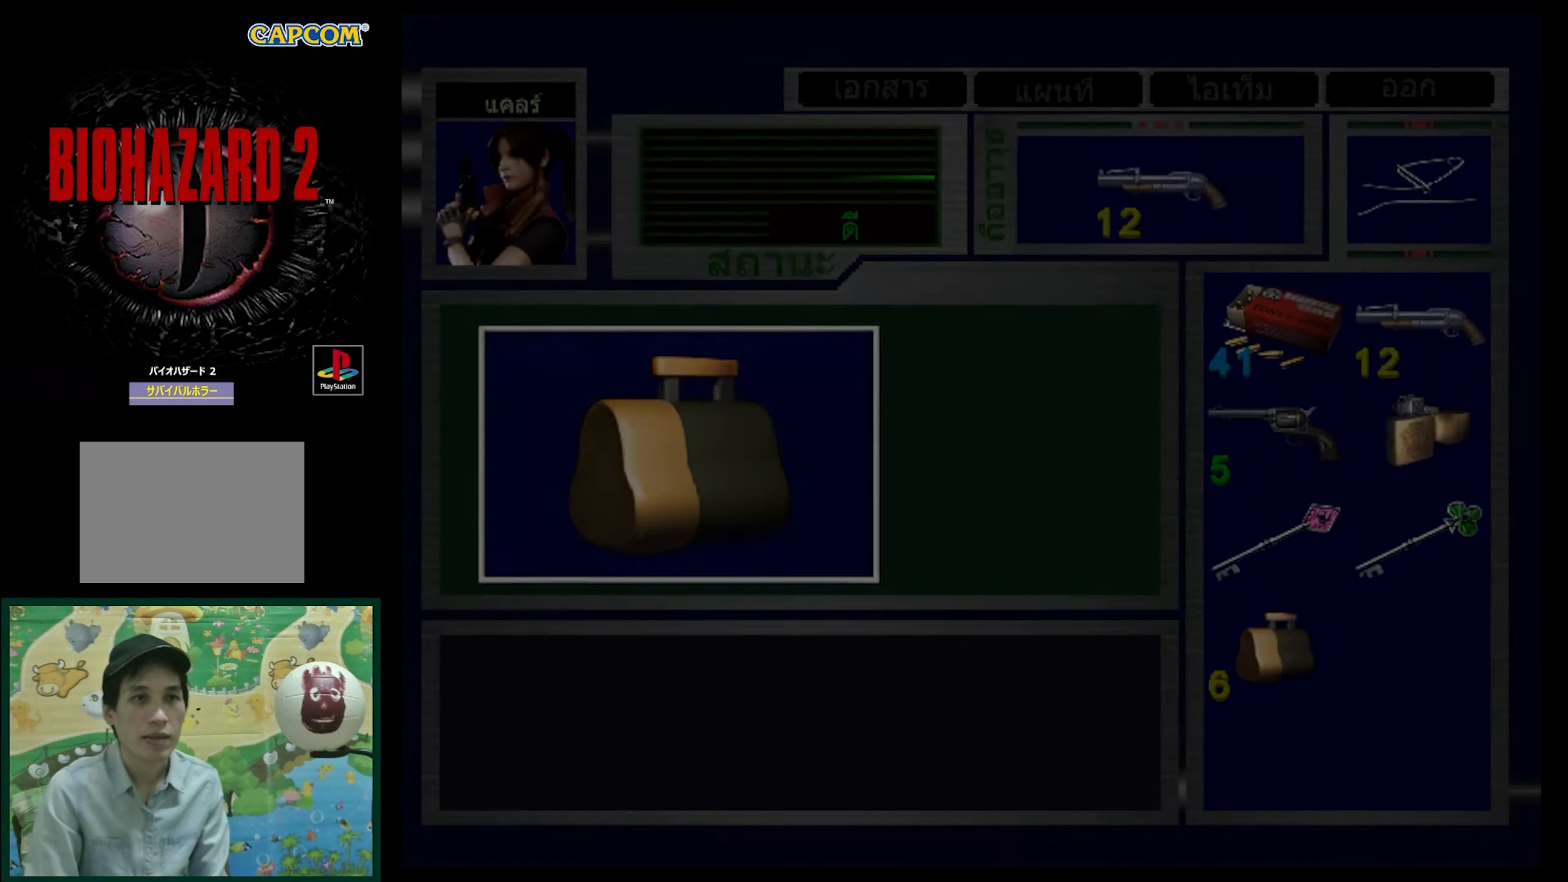
{"buttons": ["DPAD_RIGHT"], "events": [[100, "CROSS", "up"], [200, "DPAD_RIGHT", "down"]]}
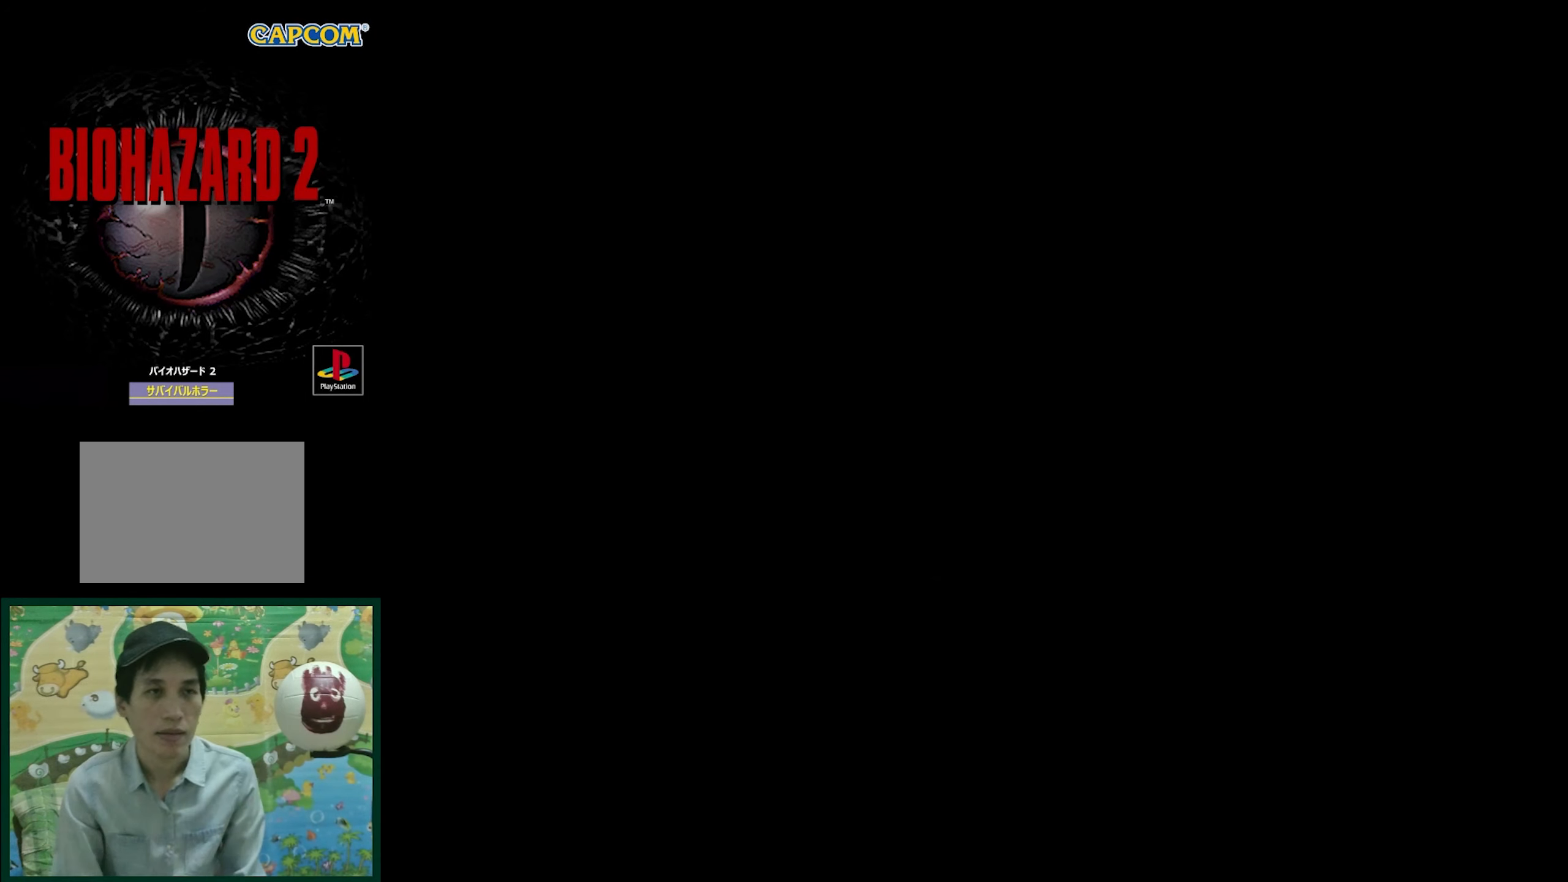
{"buttons": ["DPAD_RIGHT"], "events": []}
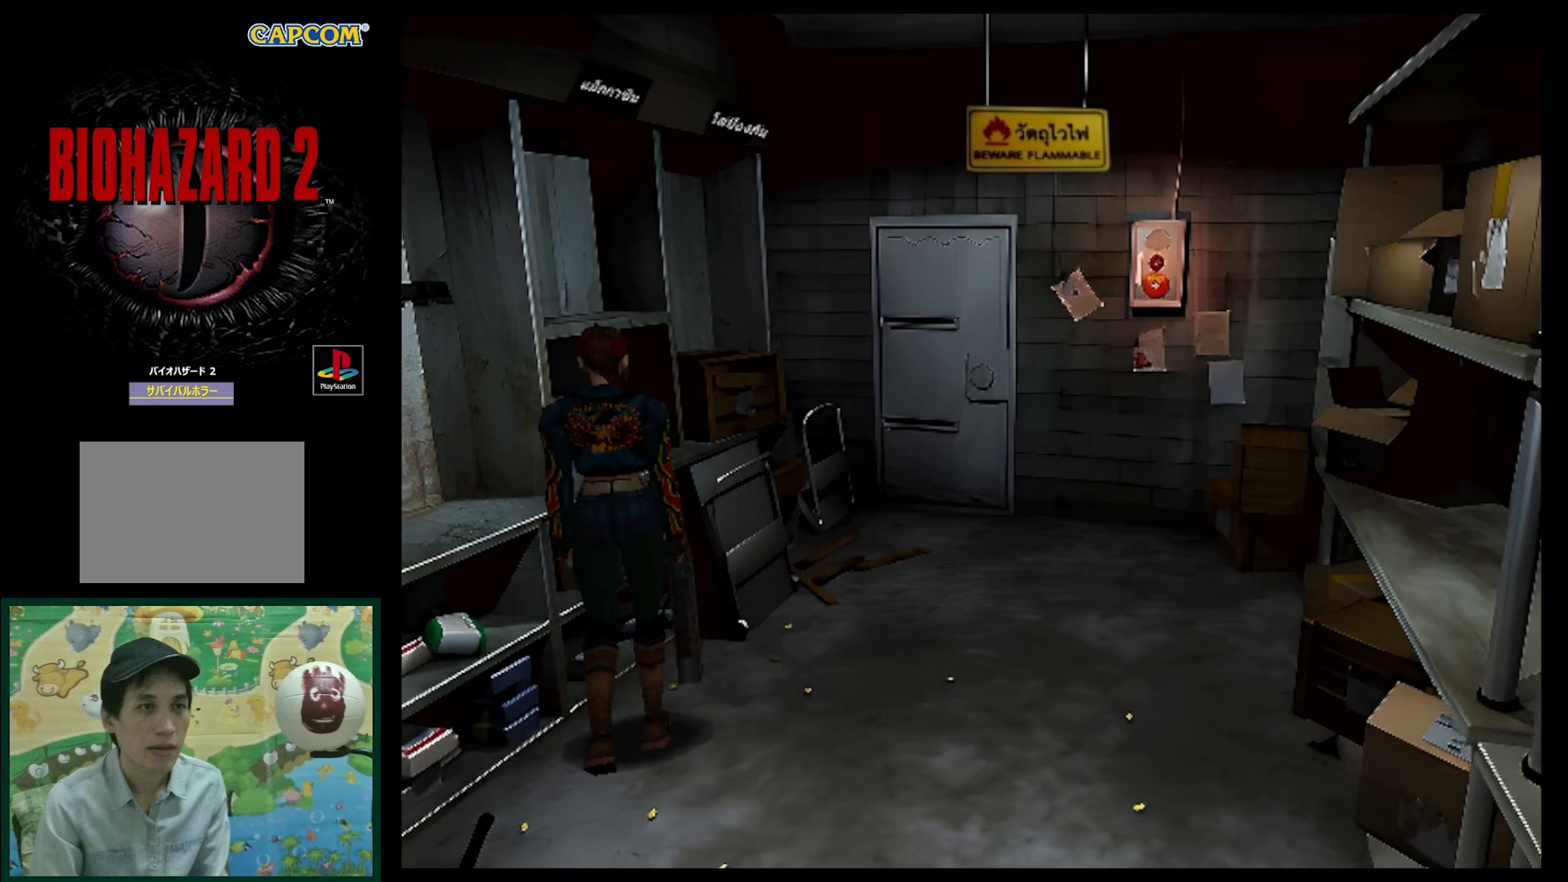
{"buttons": [], "events": [[250, "CIRCLE", "down"], [317, "DPAD_RIGHT", "up"], [350, "CIRCLE", "up"]]}
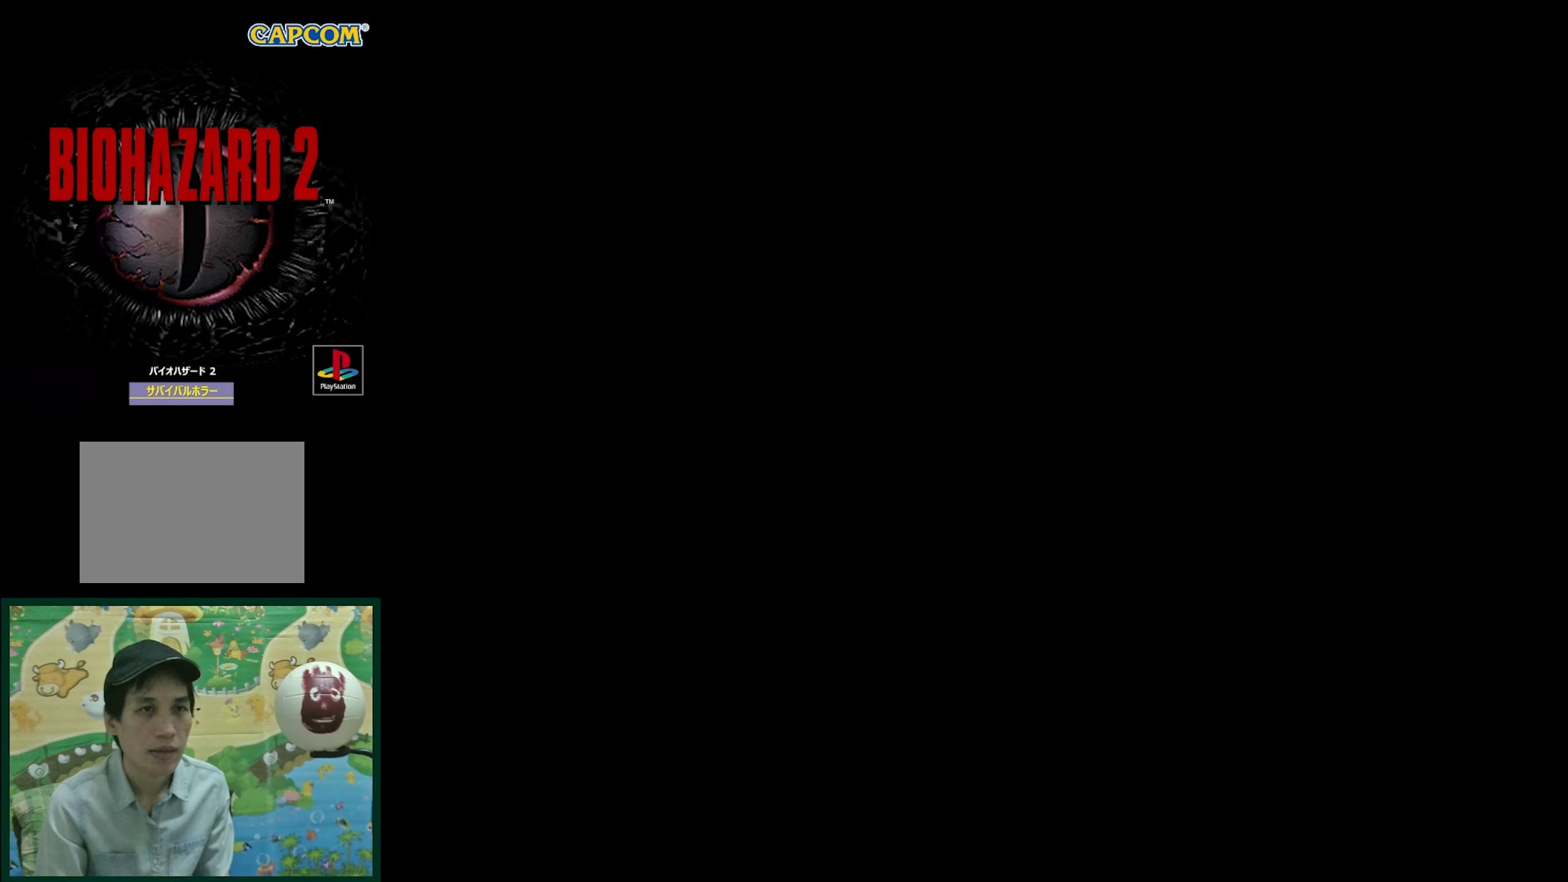
{"buttons": [], "events": [[383, "DPAD_RIGHT", "down"], [483, "DPAD_RIGHT", "up"]]}
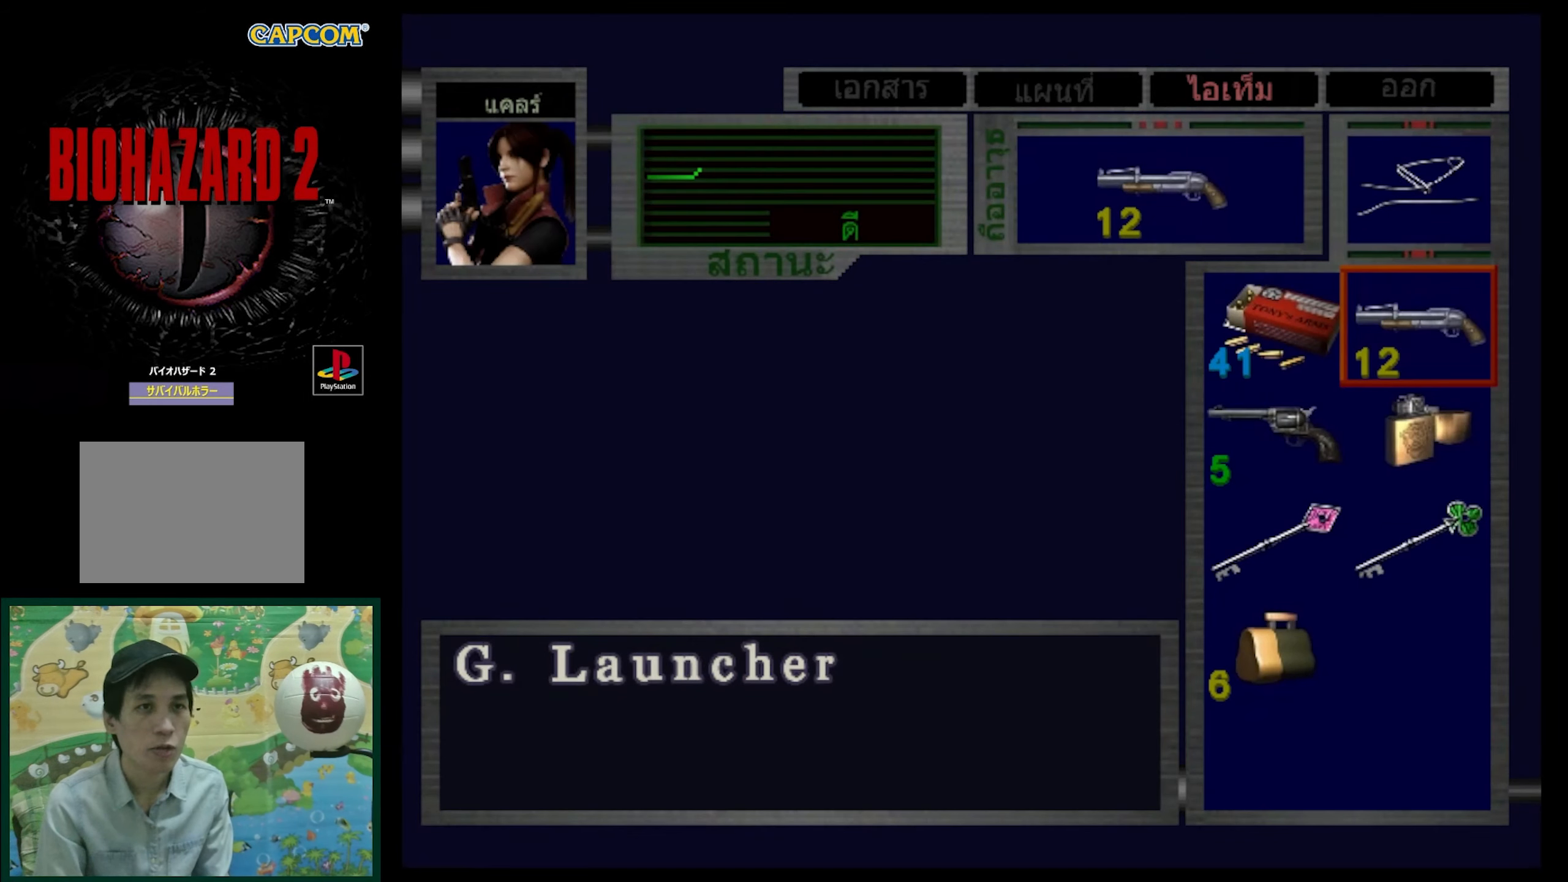
{"buttons": [], "events": [[283, "CROSS", "down"], [333, "CROSS", "up"]]}
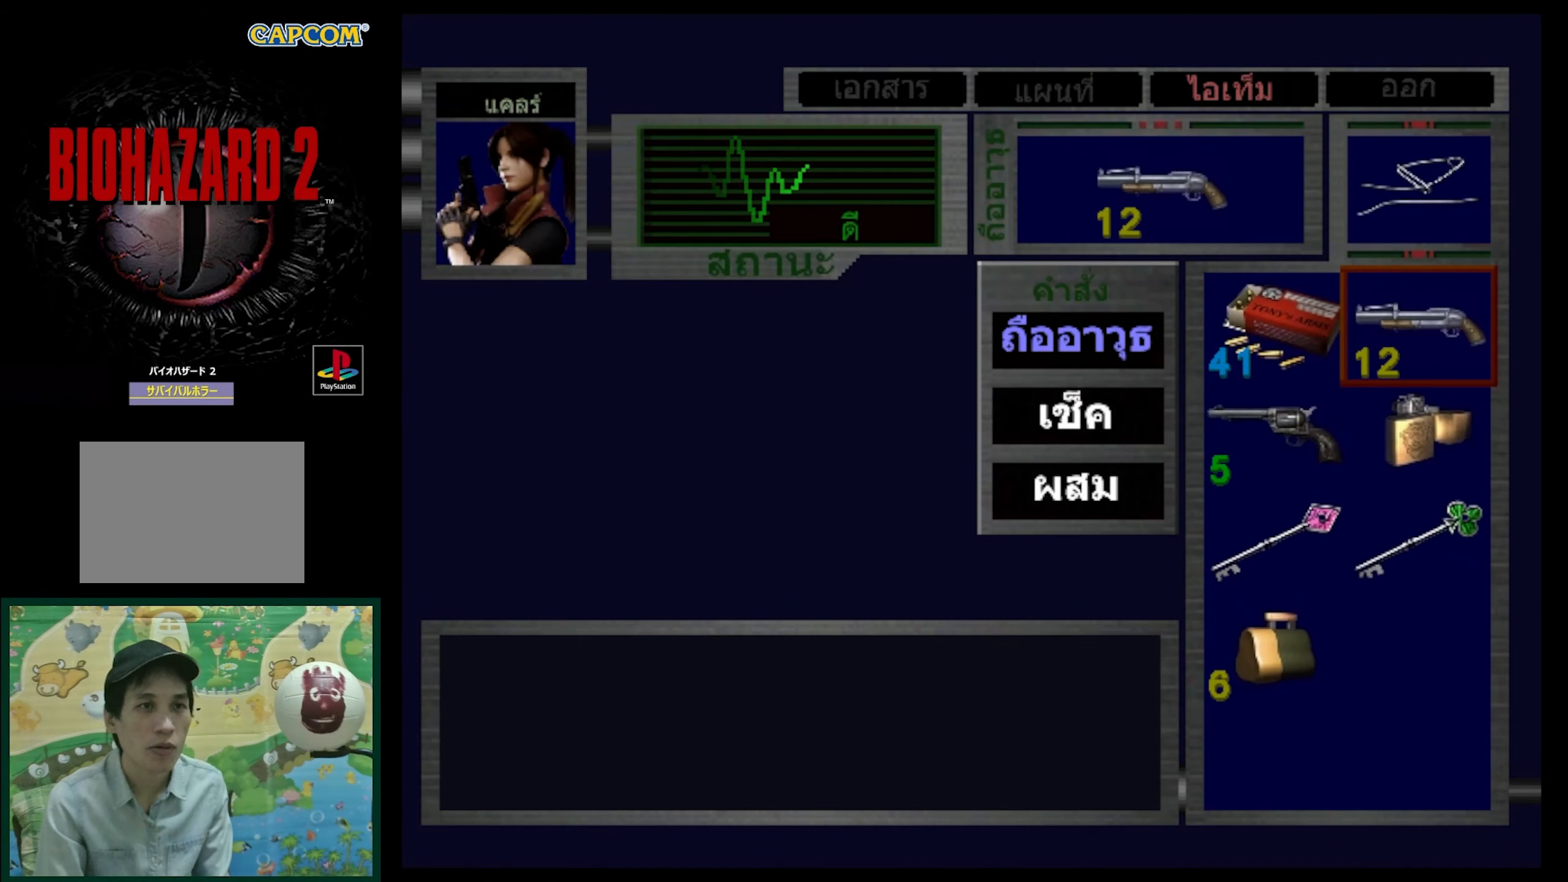
{"buttons": ["DPAD_DOWN"], "events": [[33, "DPAD_DOWN", "down"], [133, "DPAD_DOWN", "up"], [467, "DPAD_DOWN", "down"]]}
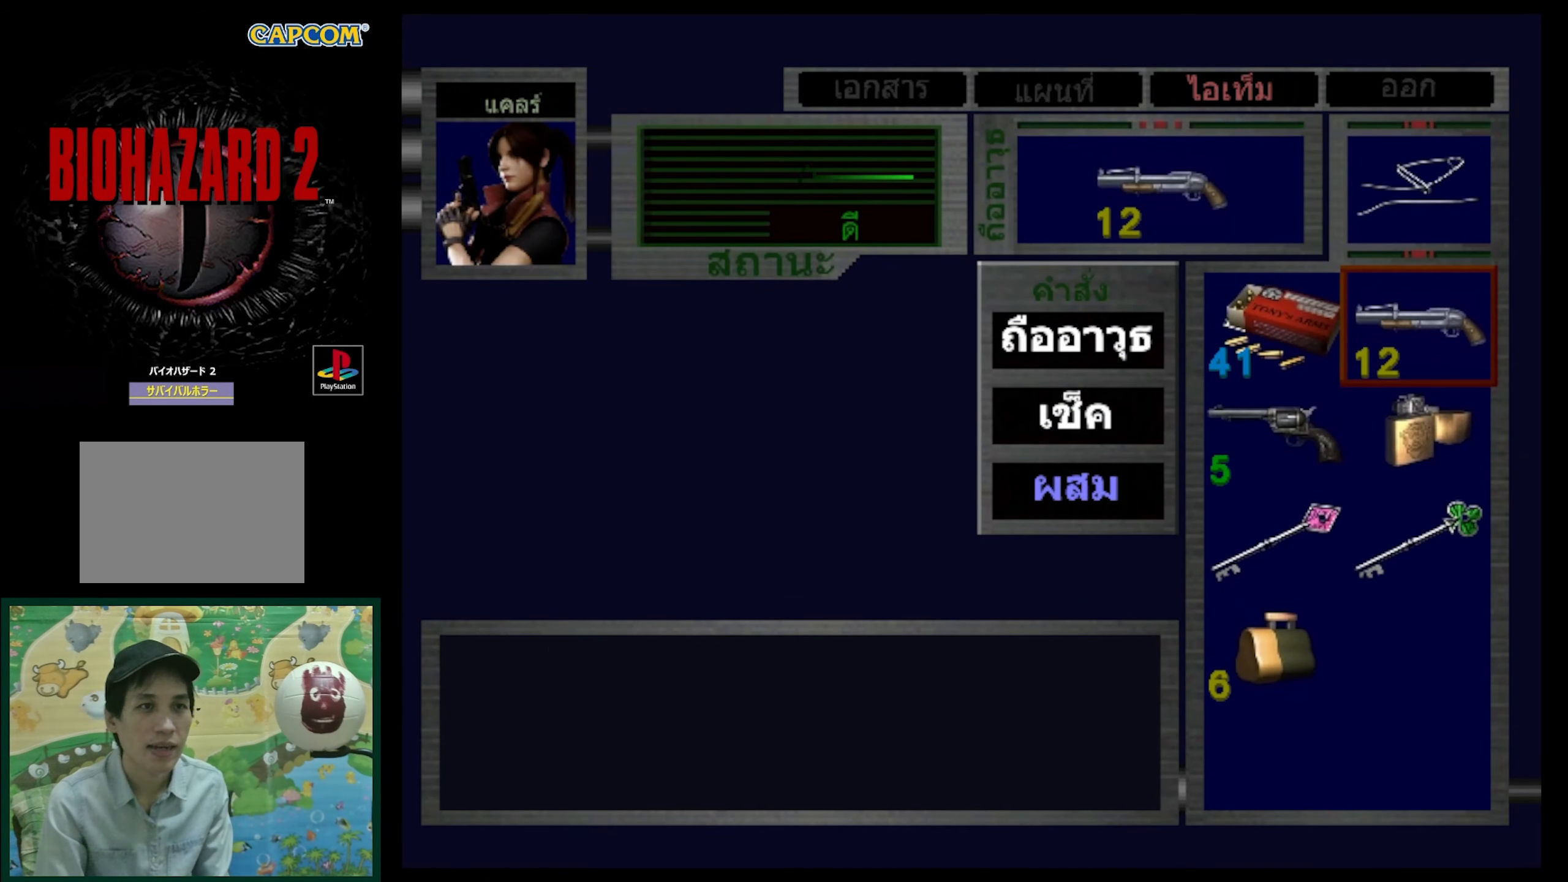
{"buttons": ["DPAD_DOWN"], "events": [[100, "DPAD_DOWN", "up"], [133, "CROSS", "down"], [333, "CROSS", "up"], [333, "DPAD_DOWN", "down"], [383, "DPAD_DOWN", "up"], [450, "DPAD_DOWN", "down"]]}
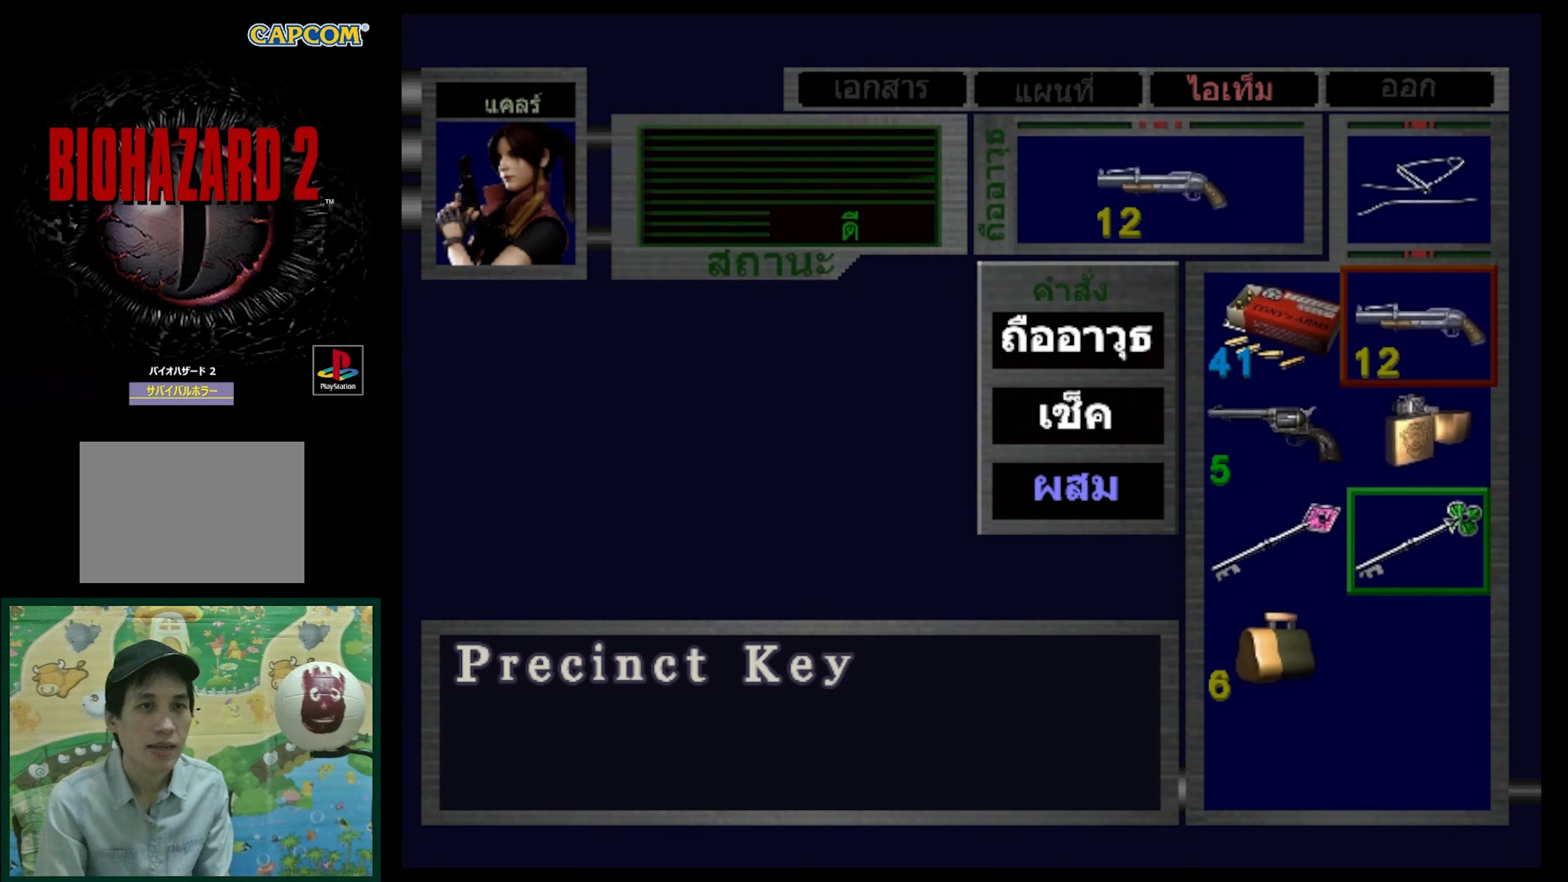
{"buttons": ["CROSS"], "events": [[33, "DPAD_DOWN", "up"], [117, "DPAD_DOWN", "down"], [167, "DPAD_DOWN", "up"], [283, "DPAD_LEFT", "down"], [400, "CROSS", "down"], [400, "DPAD_LEFT", "up"]]}
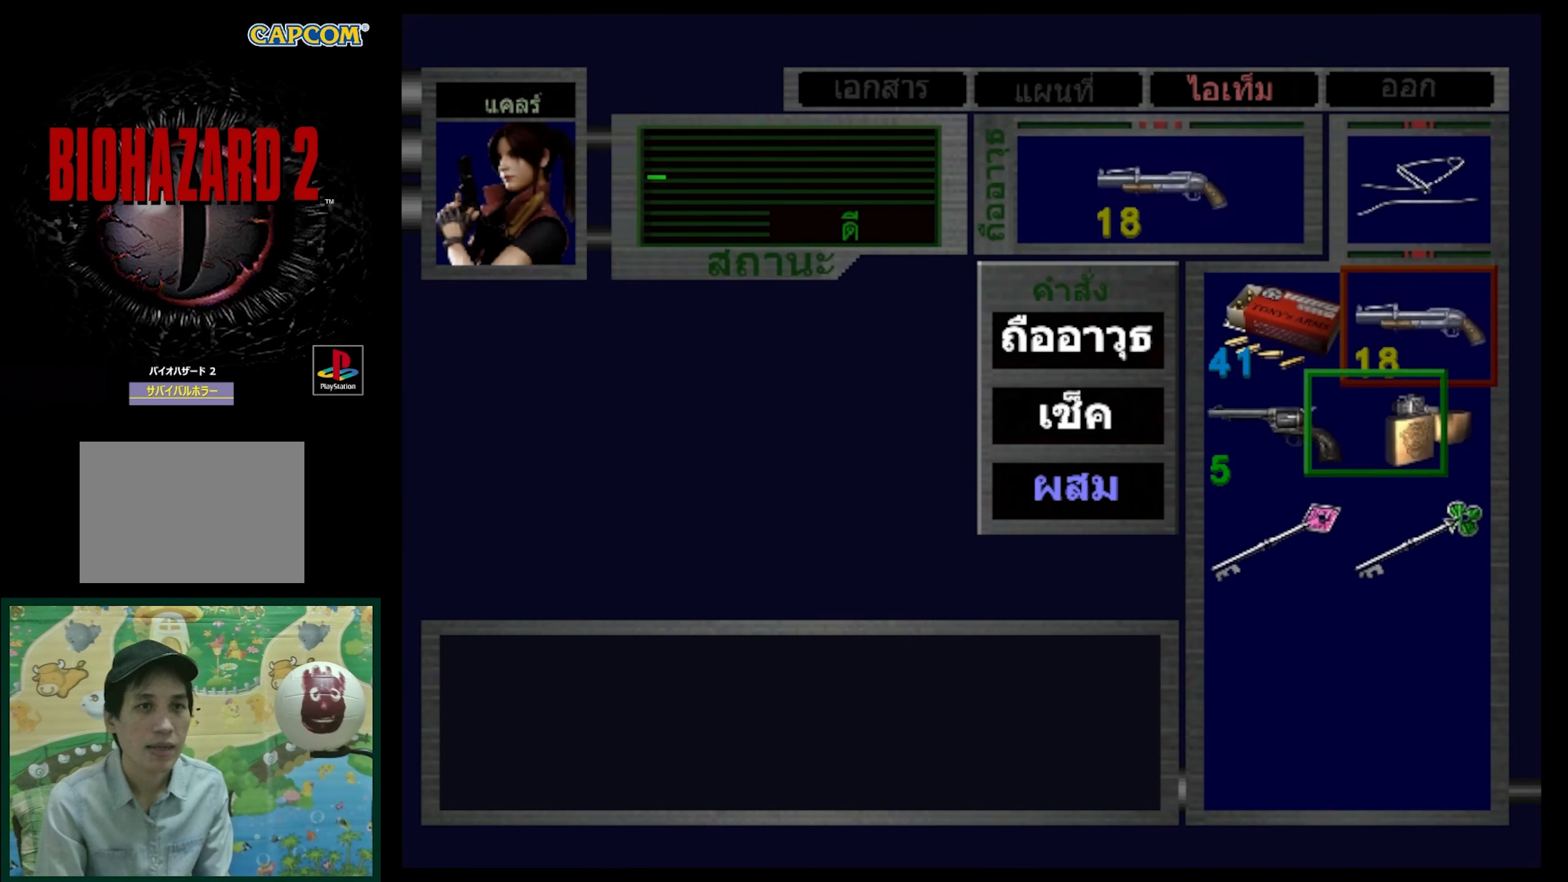
{"buttons": [], "events": [[50, "CROSS", "up"]]}
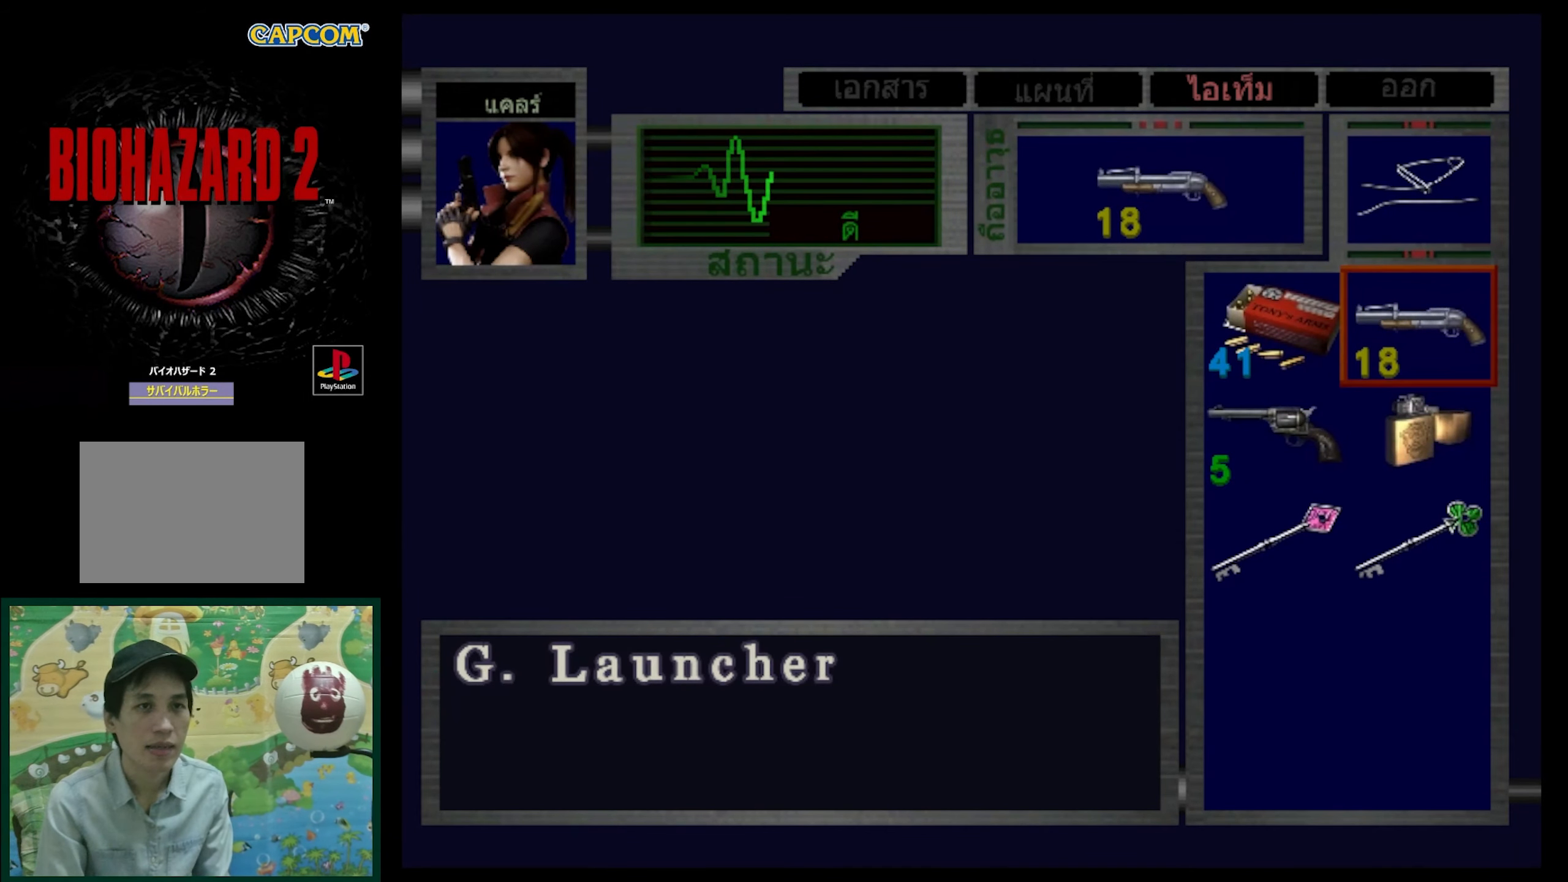
{"buttons": [], "events": []}
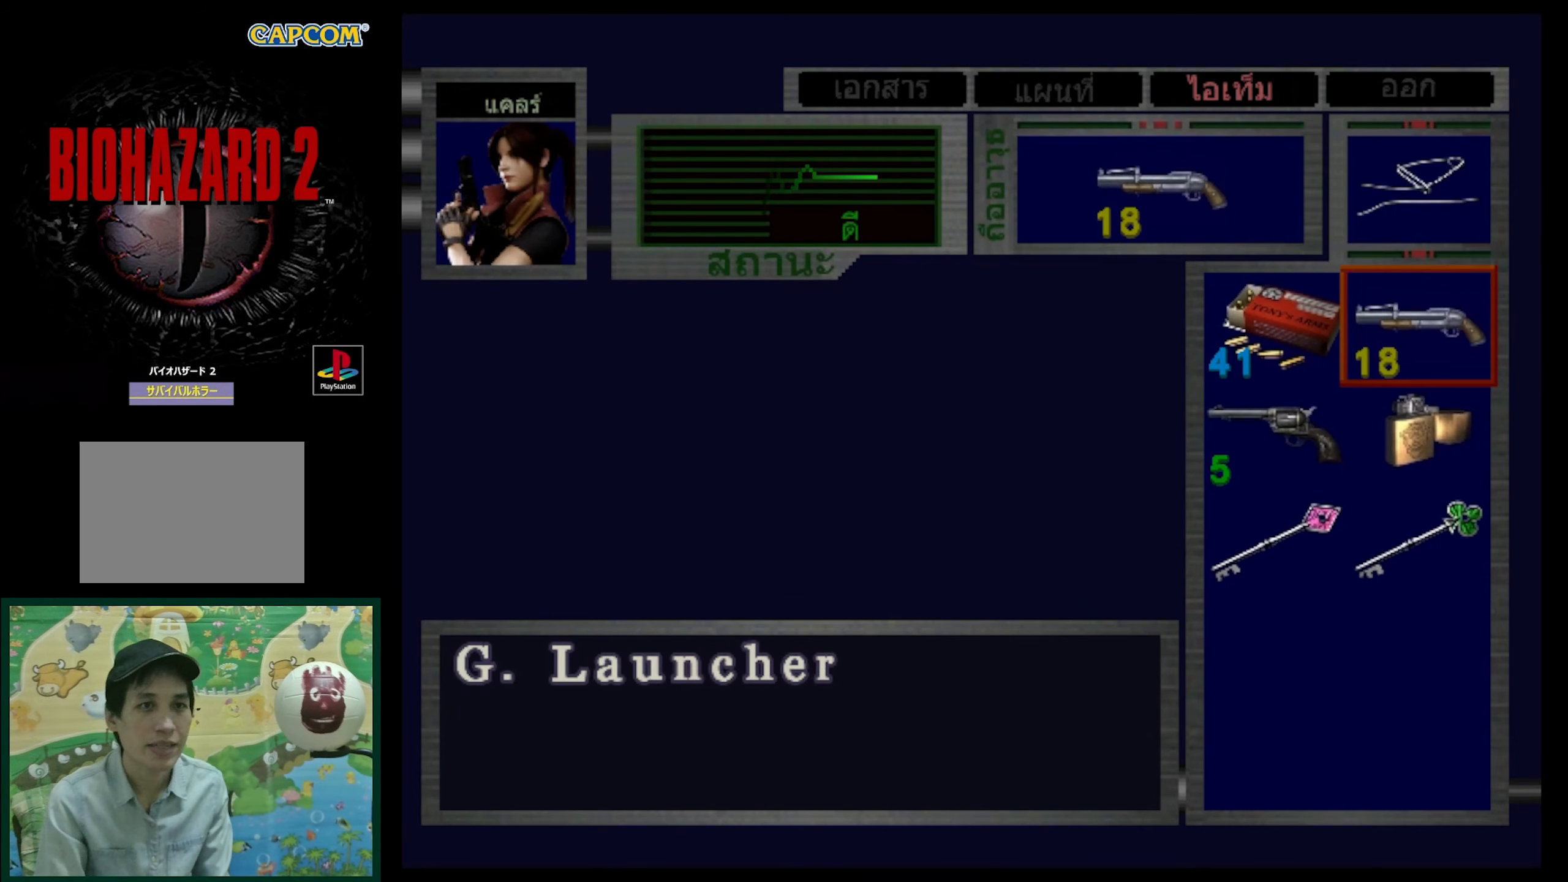
{"buttons": [], "events": []}
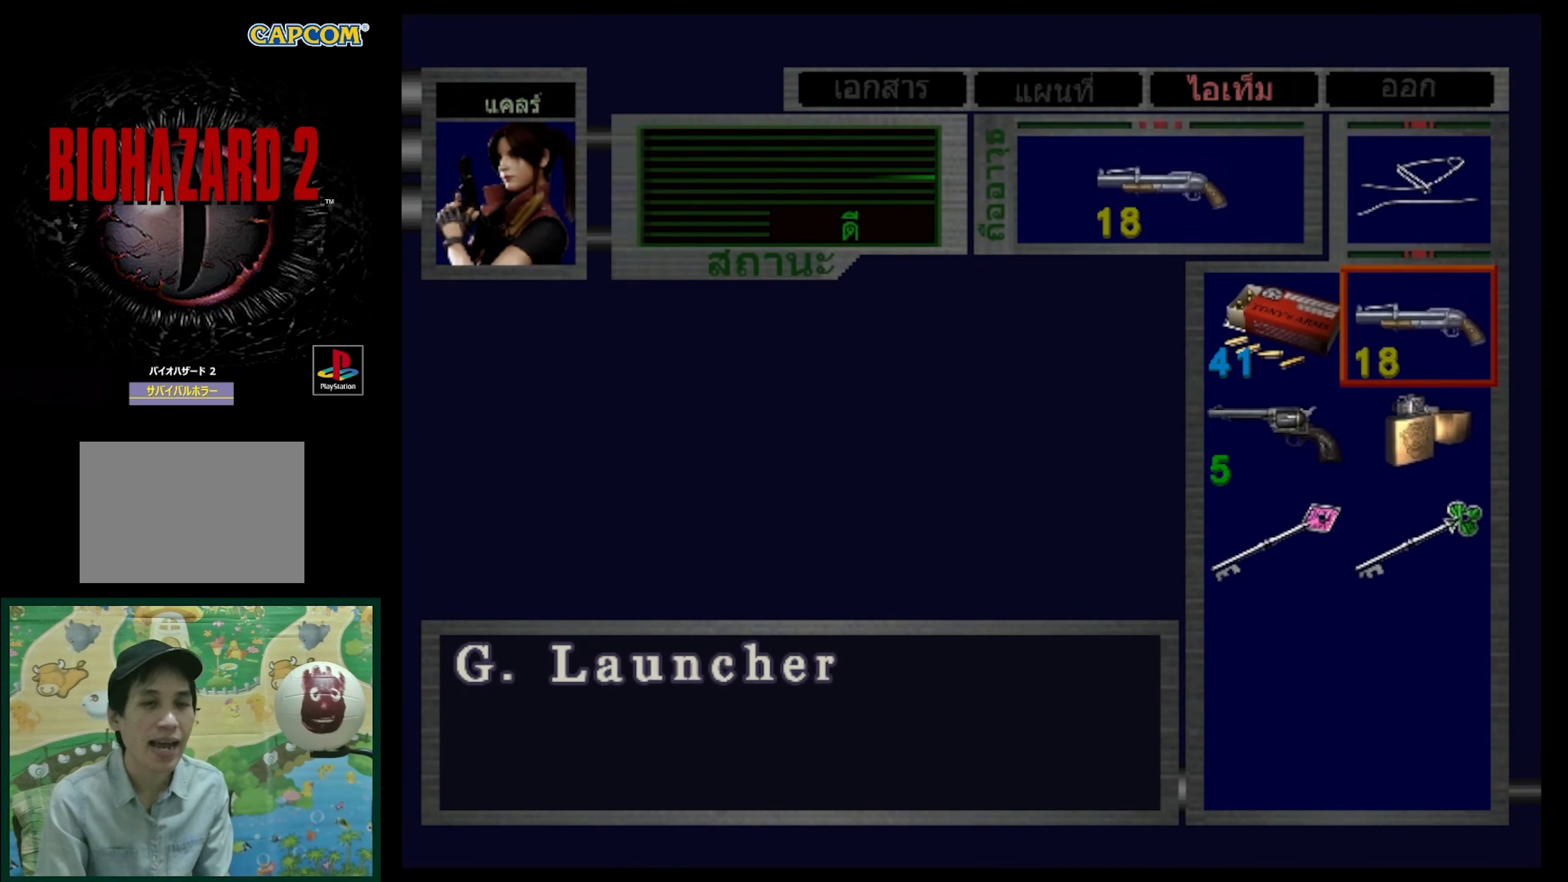
{"buttons": ["DPAD_DOWN"], "events": [[233, "DPAD_DOWN", "down"], [350, "DPAD_DOWN", "up"], [417, "DPAD_DOWN", "down"]]}
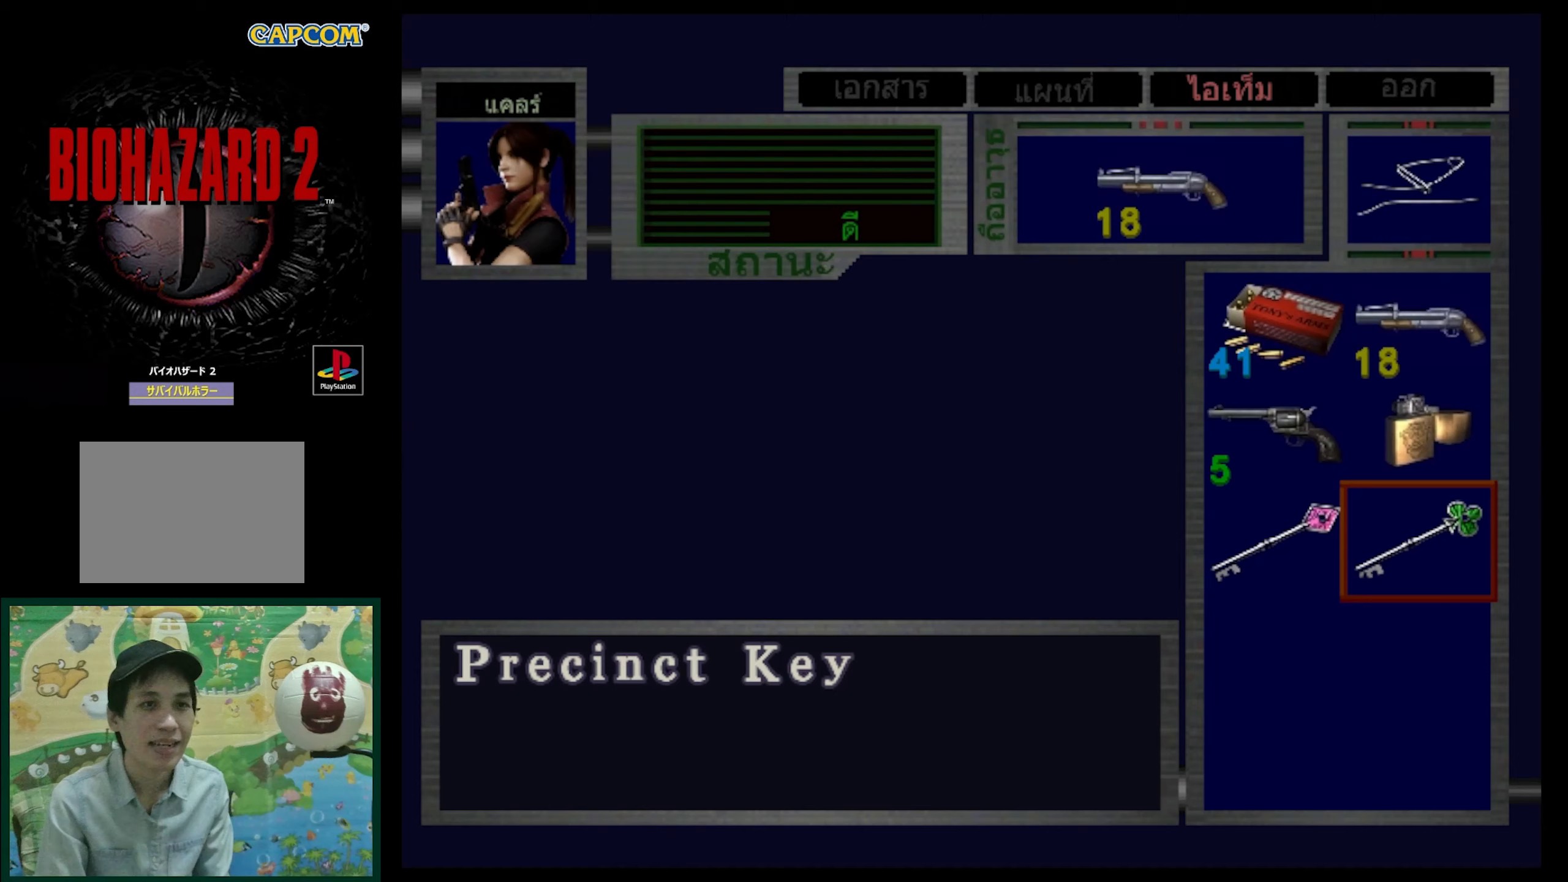
{"buttons": [], "events": [[50, "DPAD_DOWN", "up"], [133, "DPAD_LEFT", "down"], [267, "DPAD_LEFT", "up"]]}
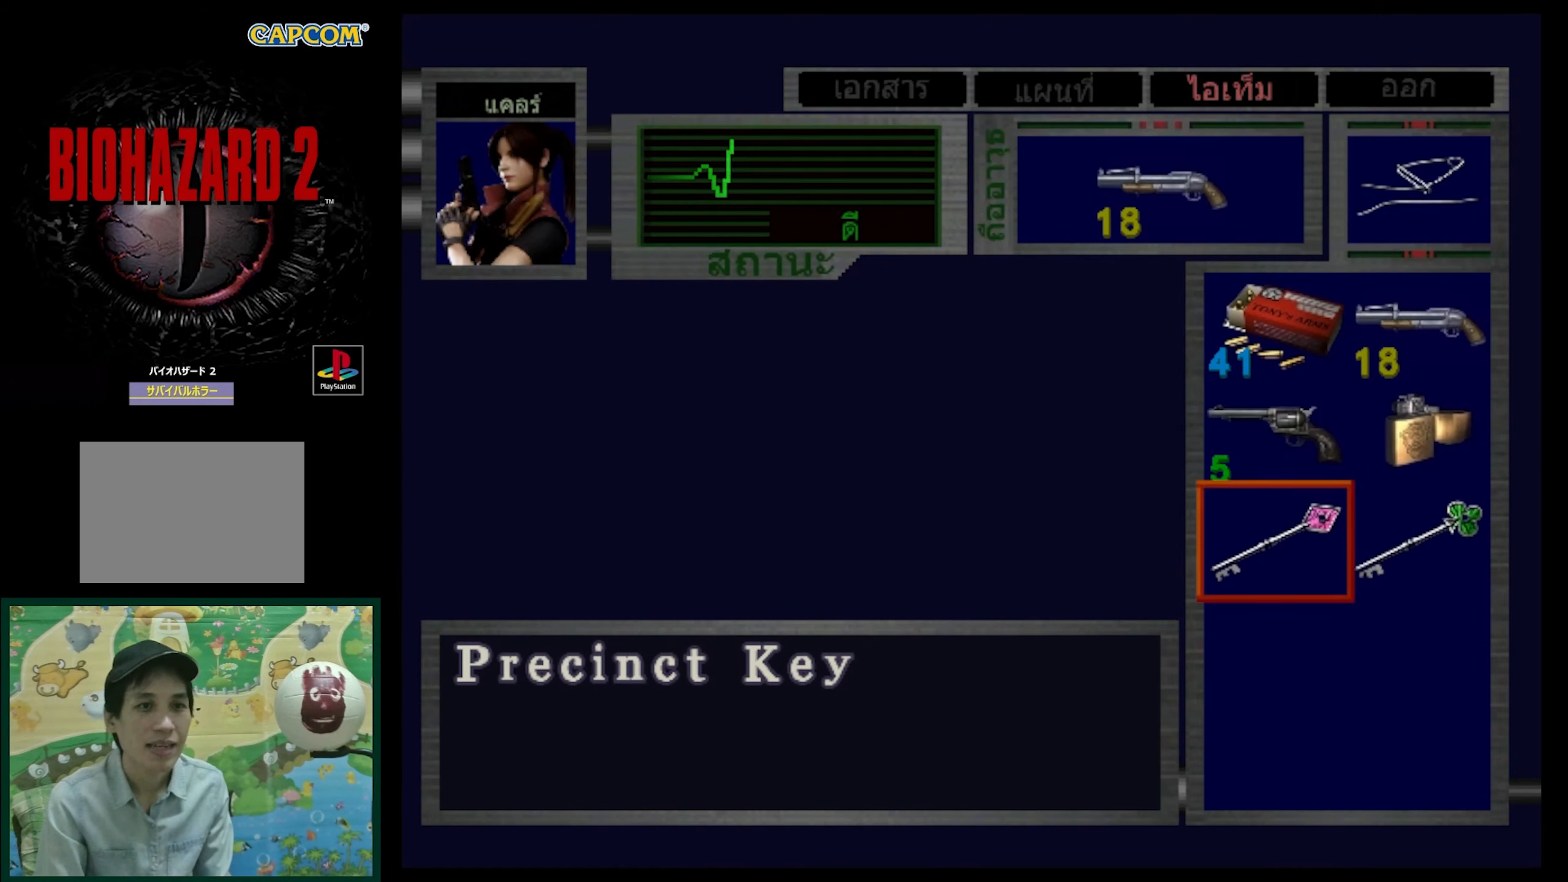
{"buttons": [], "events": [[17, "DPAD_DOWN", "down"], [117, "DPAD_DOWN", "up"], [200, "DPAD_DOWN", "down"], [300, "DPAD_DOWN", "up"]]}
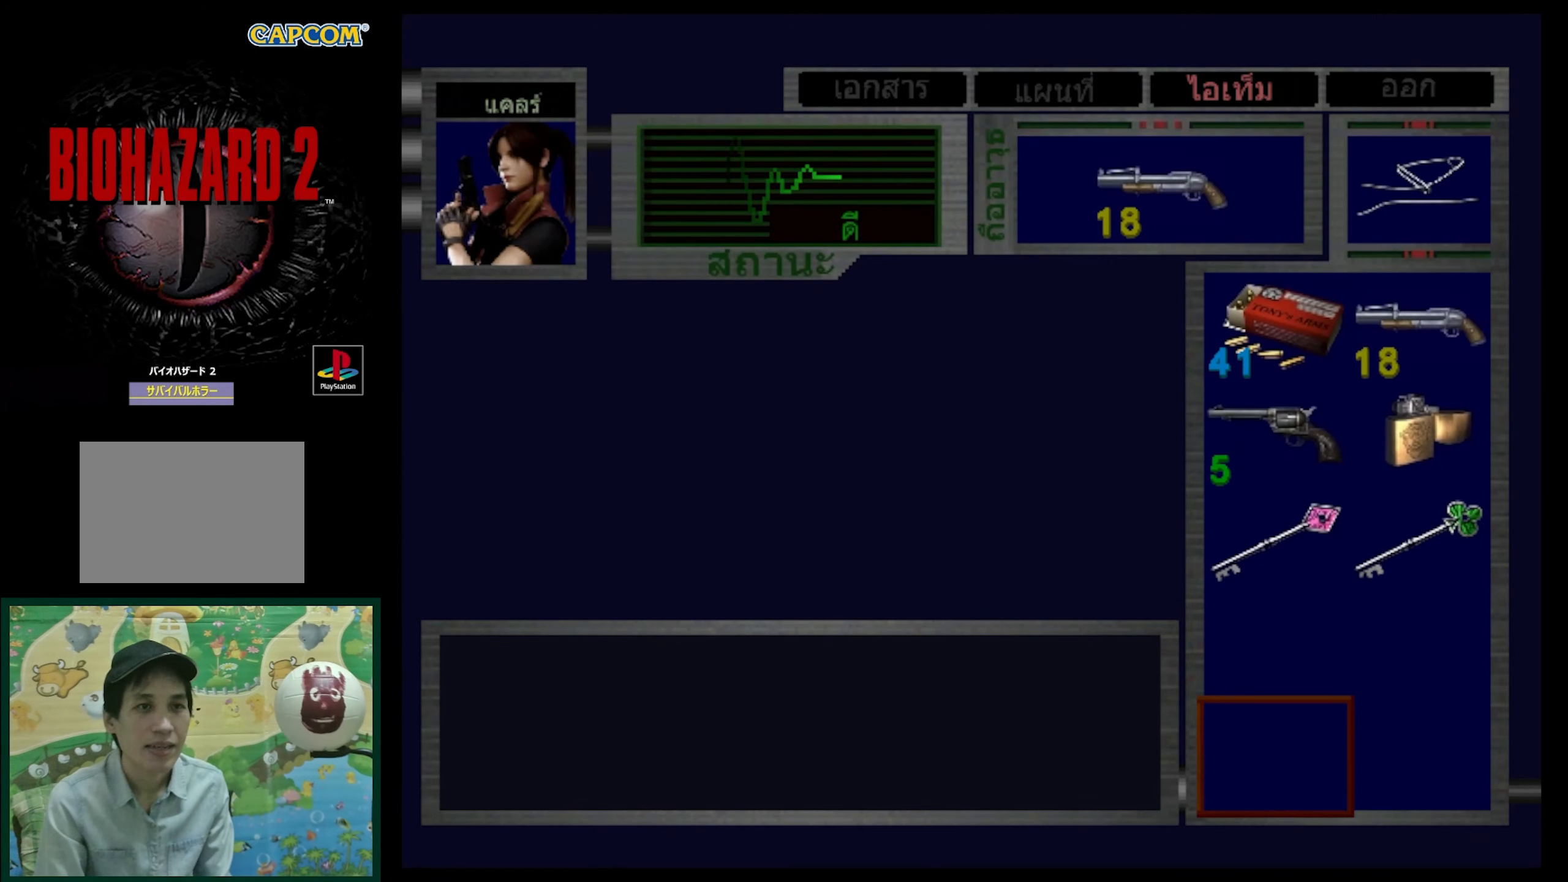
{"buttons": ["DPAD_UP"], "events": [[167, "DPAD_UP", "down"], [300, "DPAD_UP", "up"], [400, "DPAD_UP", "down"]]}
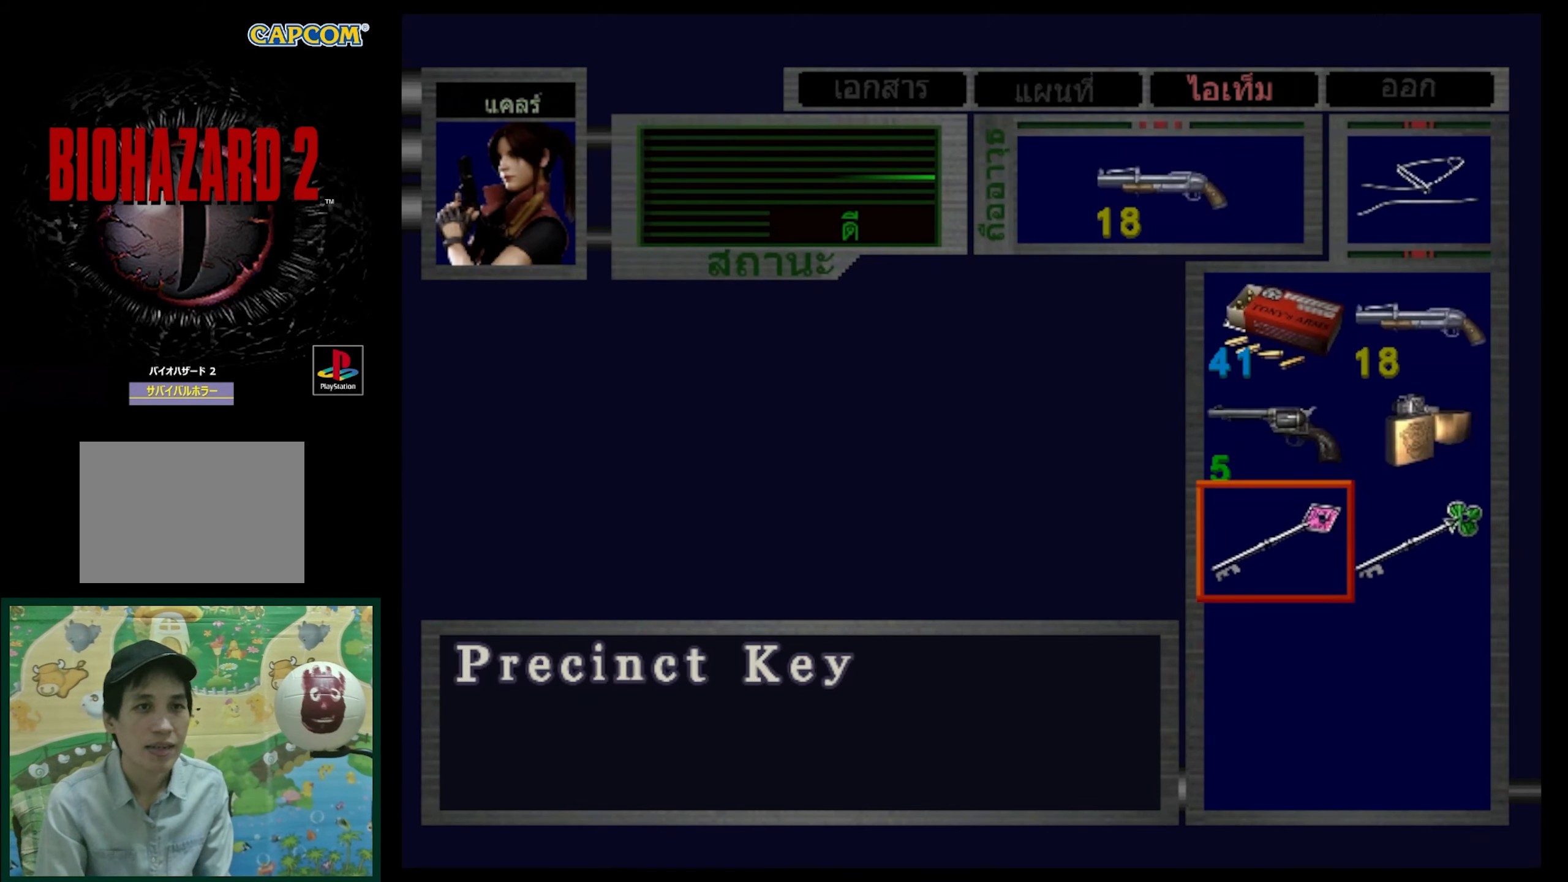
{"buttons": [], "events": [[17, "DPAD_UP", "up"], [367, "DPAD_UP", "down"], [467, "DPAD_UP", "up"]]}
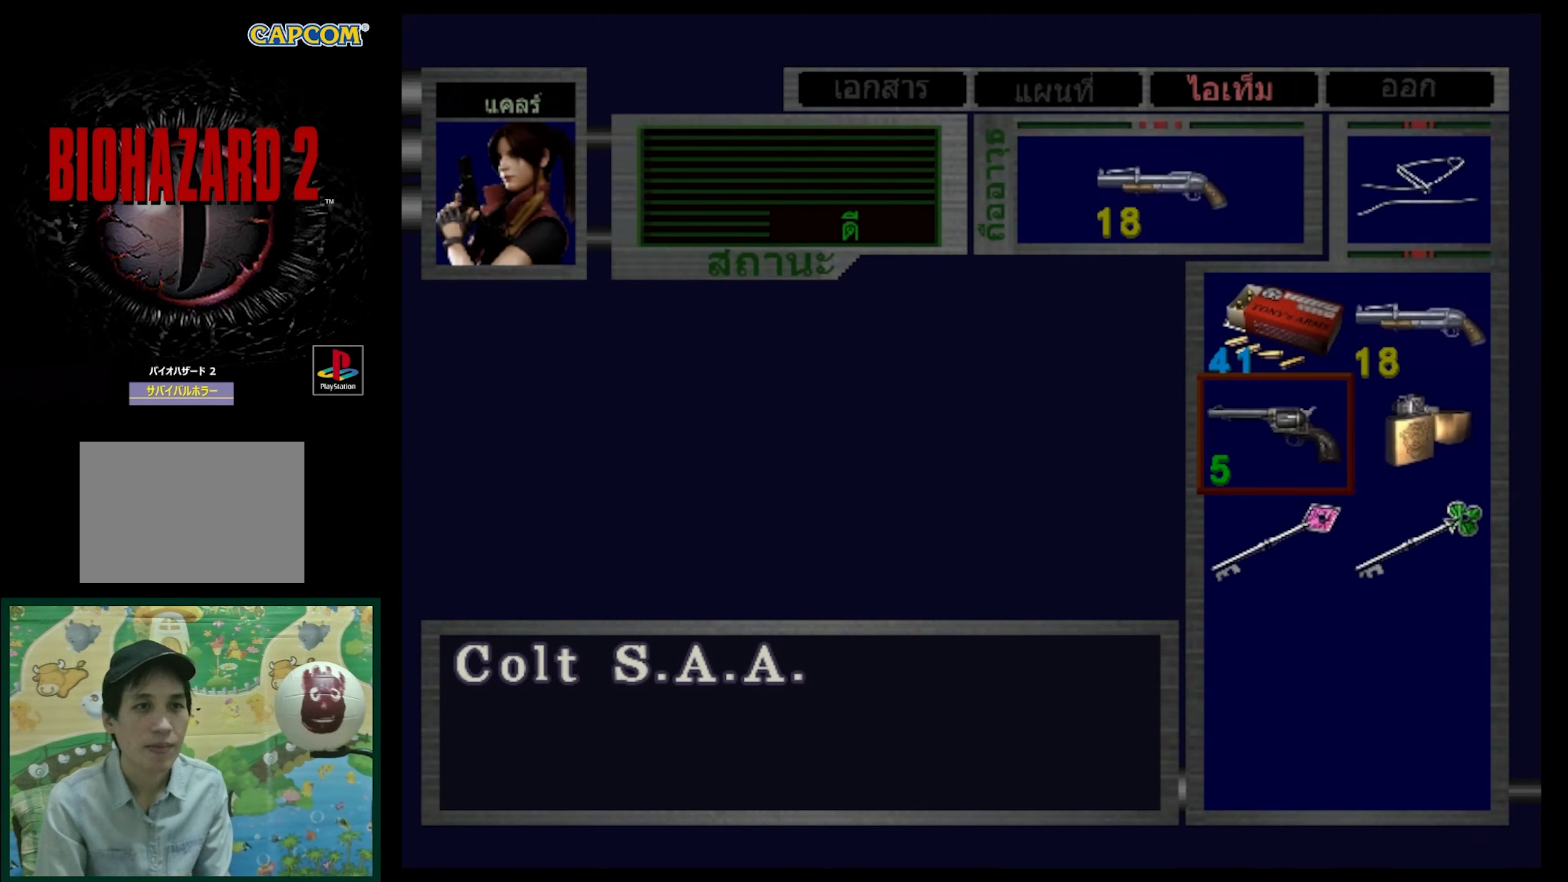
{"buttons": [], "events": []}
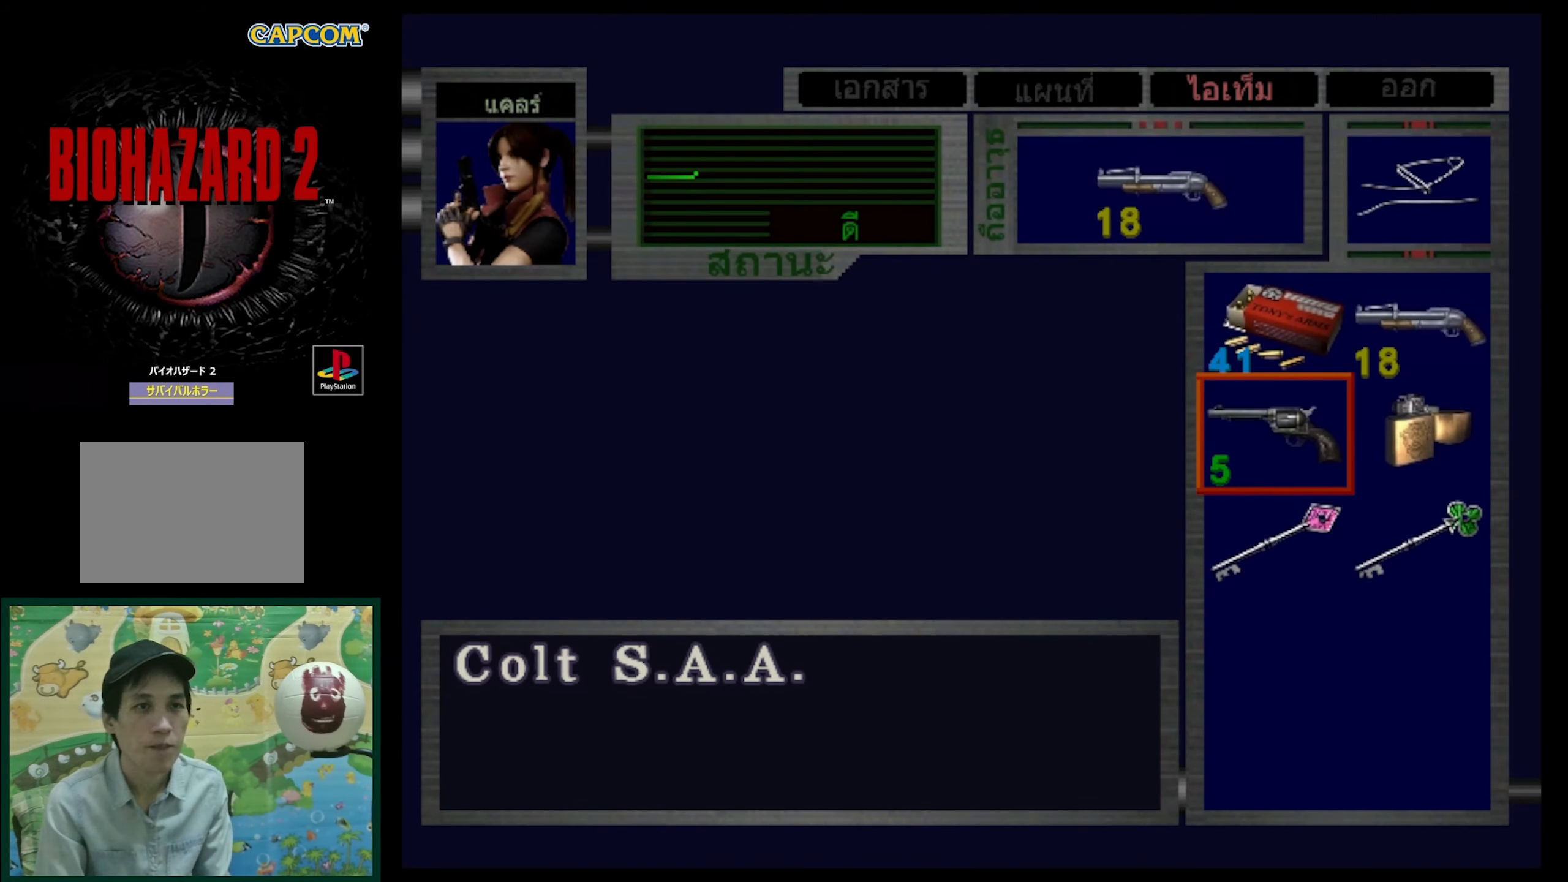
{"buttons": ["SQUARE"], "events": [[183, "SQUARE", "down"], [267, "SQUARE", "up"], [383, "SQUARE", "down"]]}
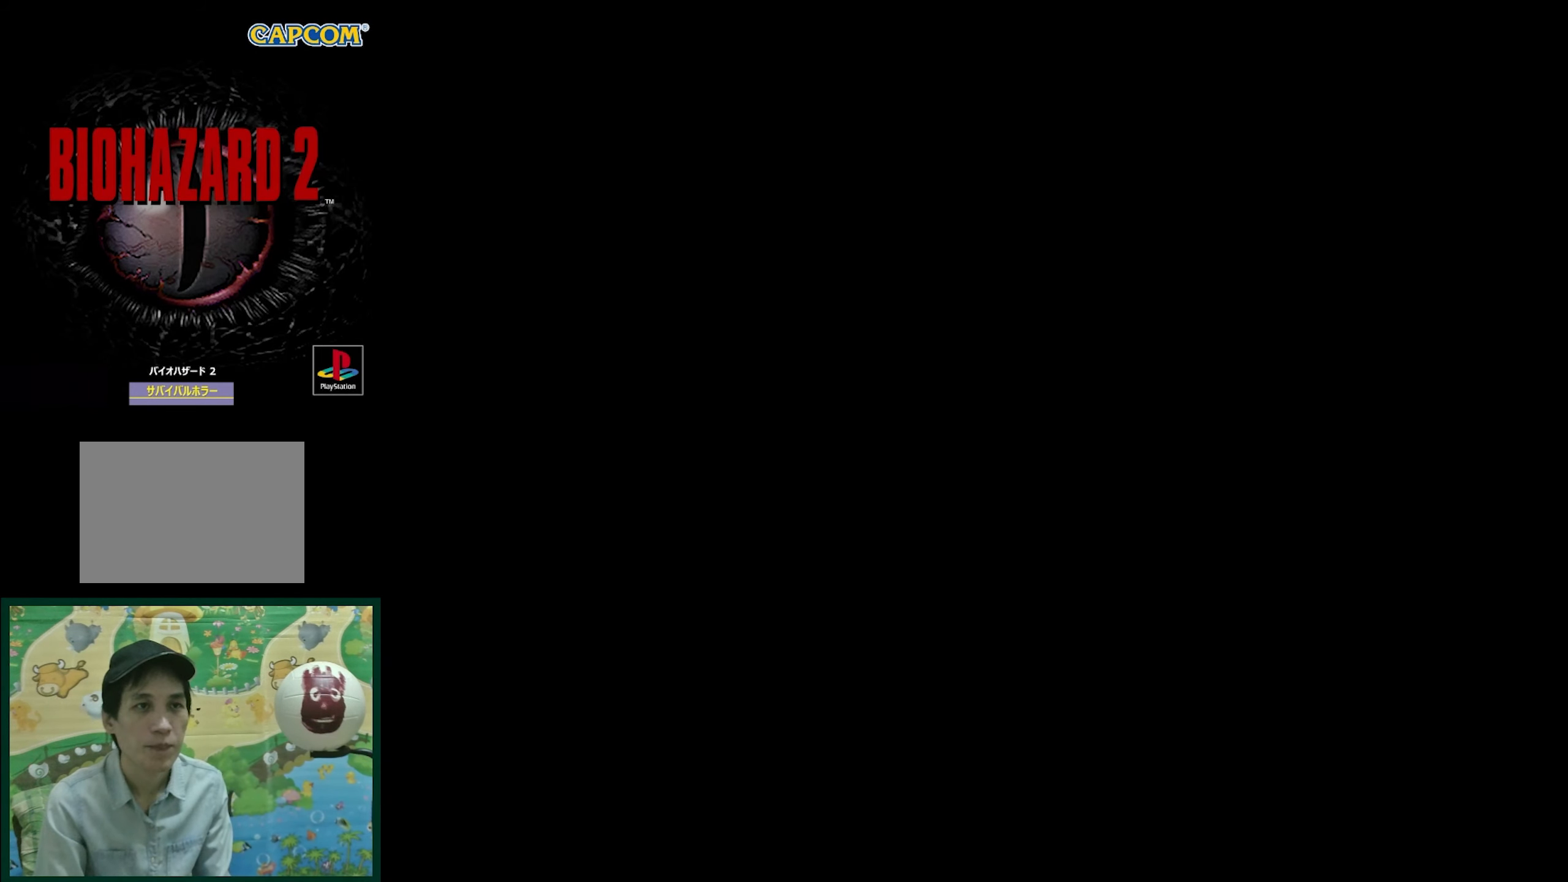
{"buttons": ["DPAD_UP"], "events": [[83, "SQUARE", "up"], [333, "DPAD_UP", "down"]]}
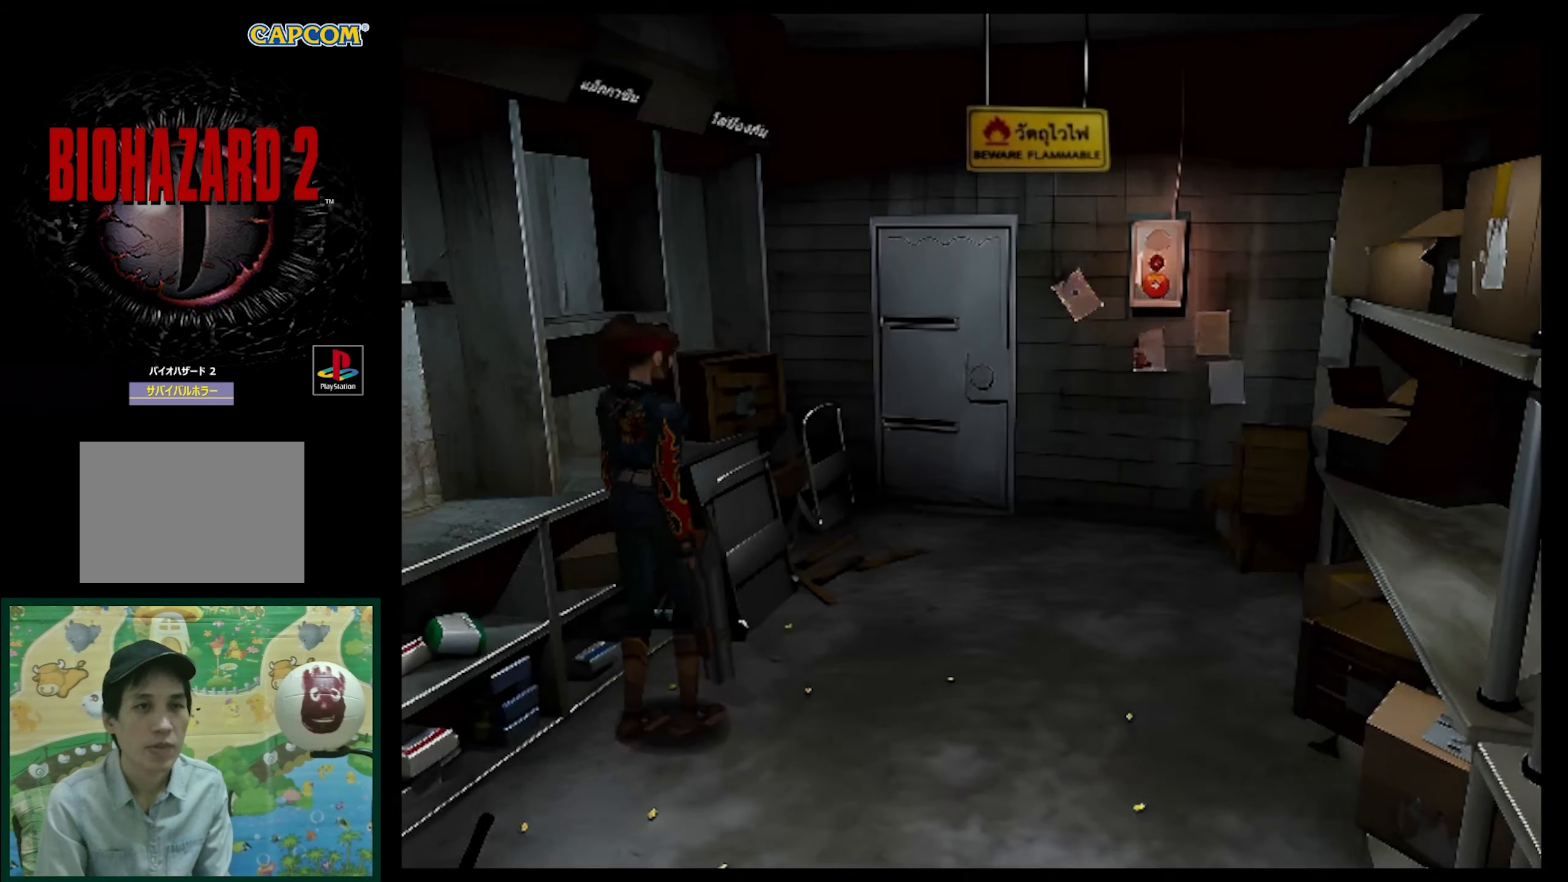
{"buttons": ["DPAD_UP", "DPAD_RIGHT"], "events": [[50, "DPAD_RIGHT", "down"]]}
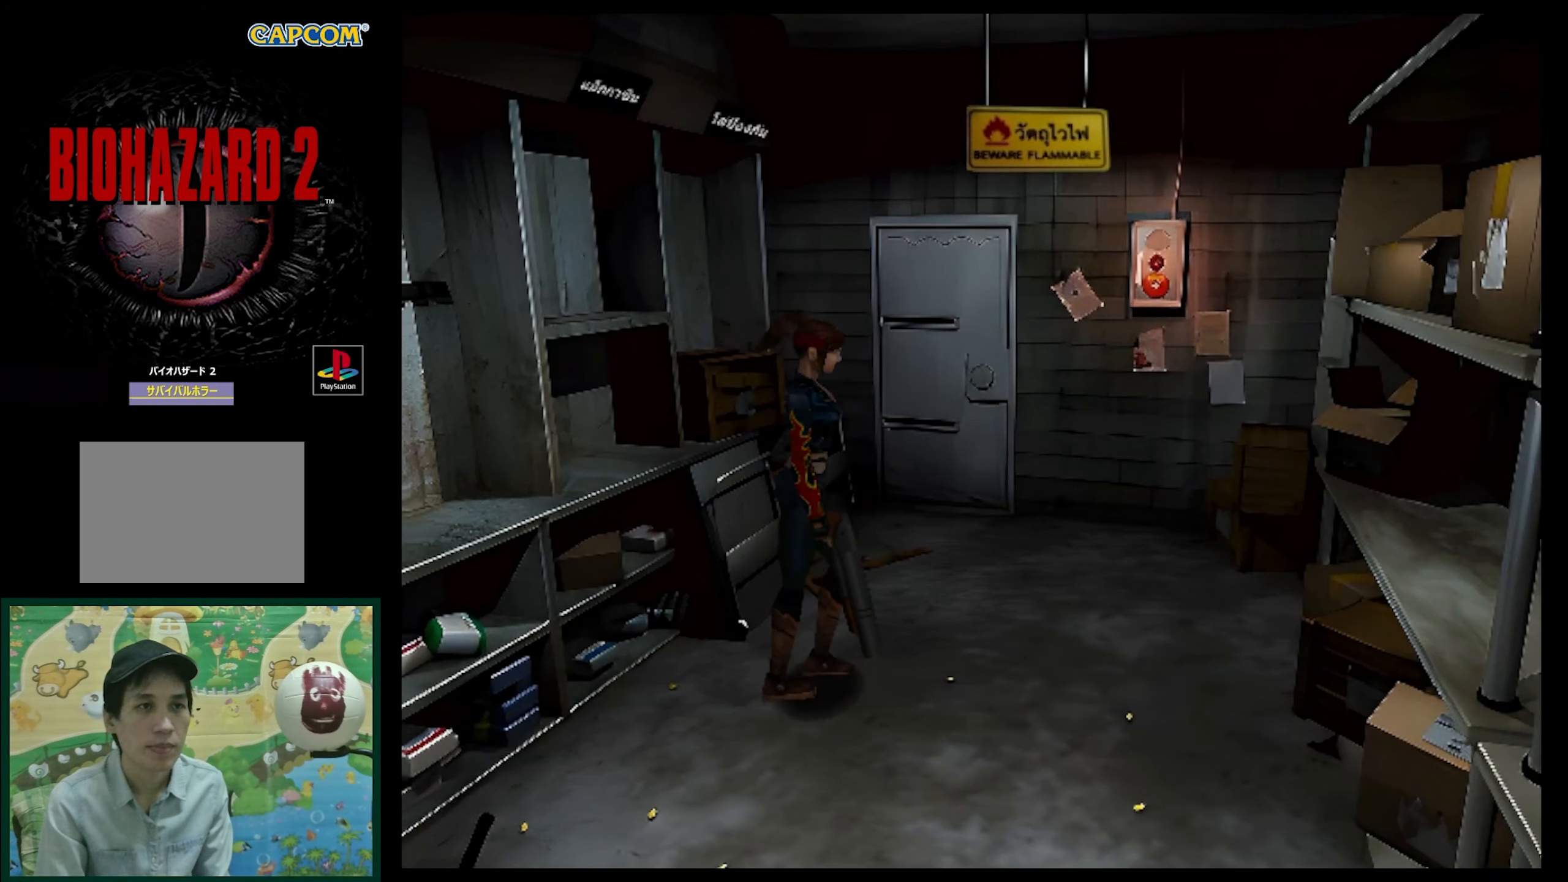
{"buttons": ["DPAD_UP", "DPAD_RIGHT"], "events": [[183, "DPAD_UP", "up"], [450, "DPAD_UP", "down"]]}
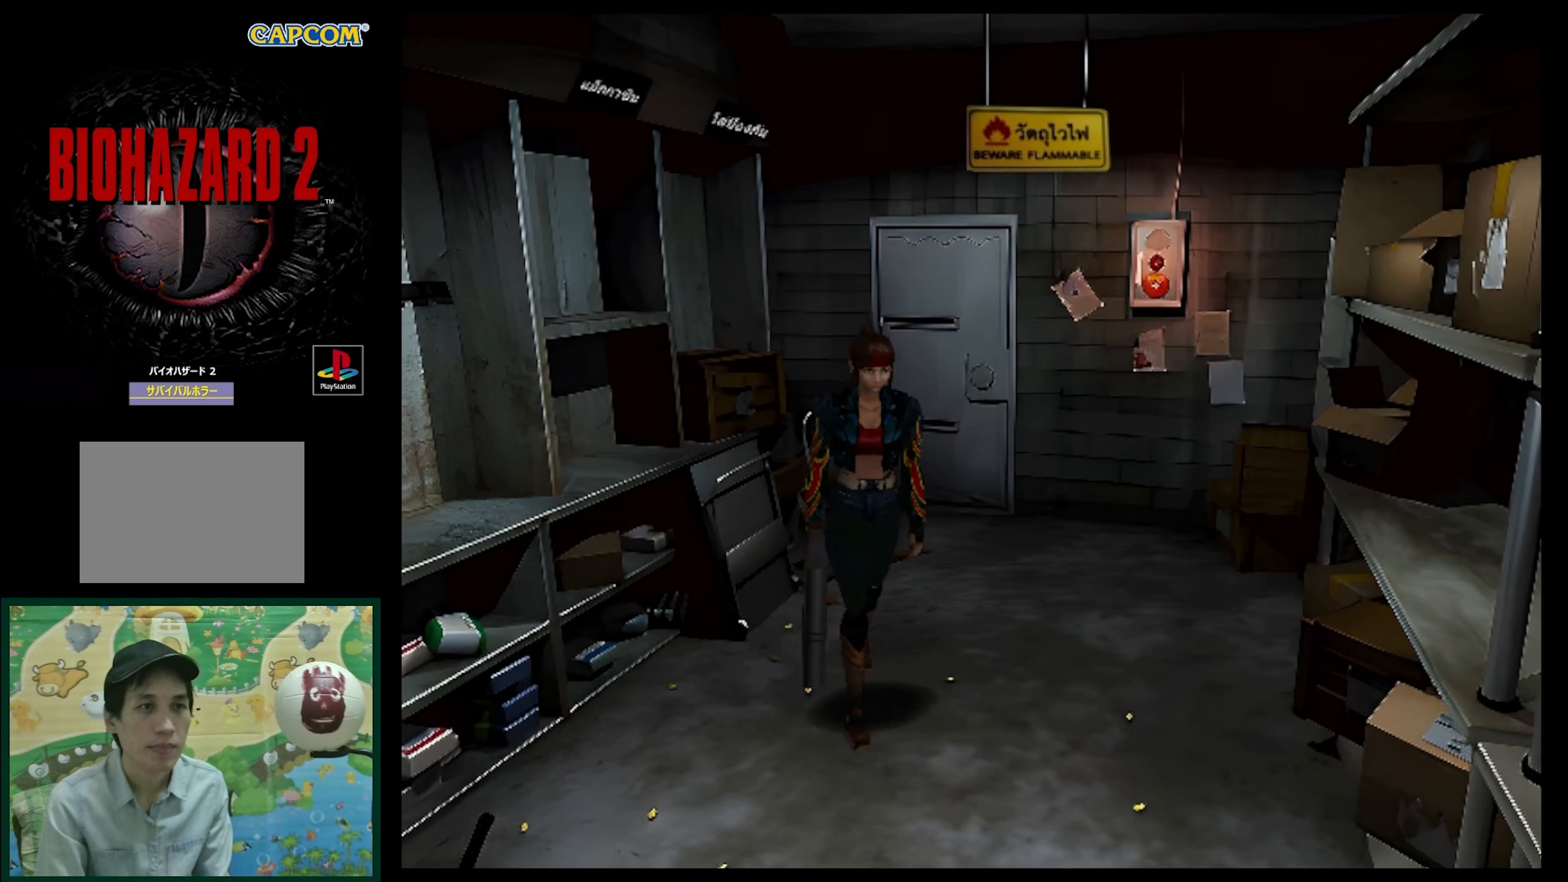
{"buttons": [], "events": [[17, "SQUARE", "down"], [150, "DPAD_RIGHT", "up"], [500, "DPAD_UP", "up"], [500, "SQUARE", "up"]]}
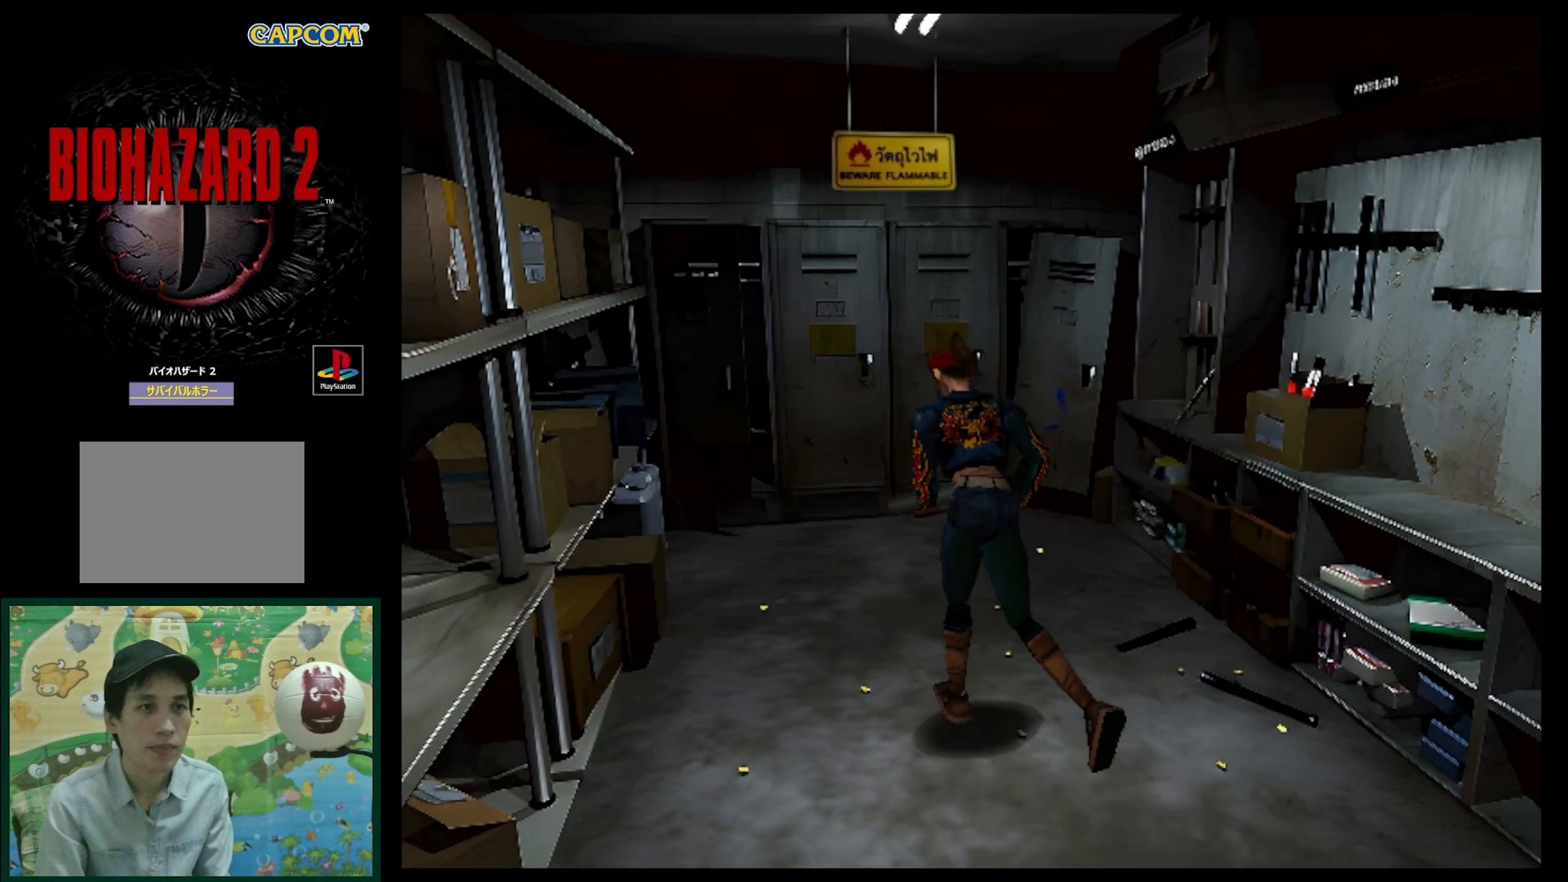
{"buttons": ["DPAD_LEFT"], "events": [[50, "DPAD_LEFT", "down"]]}
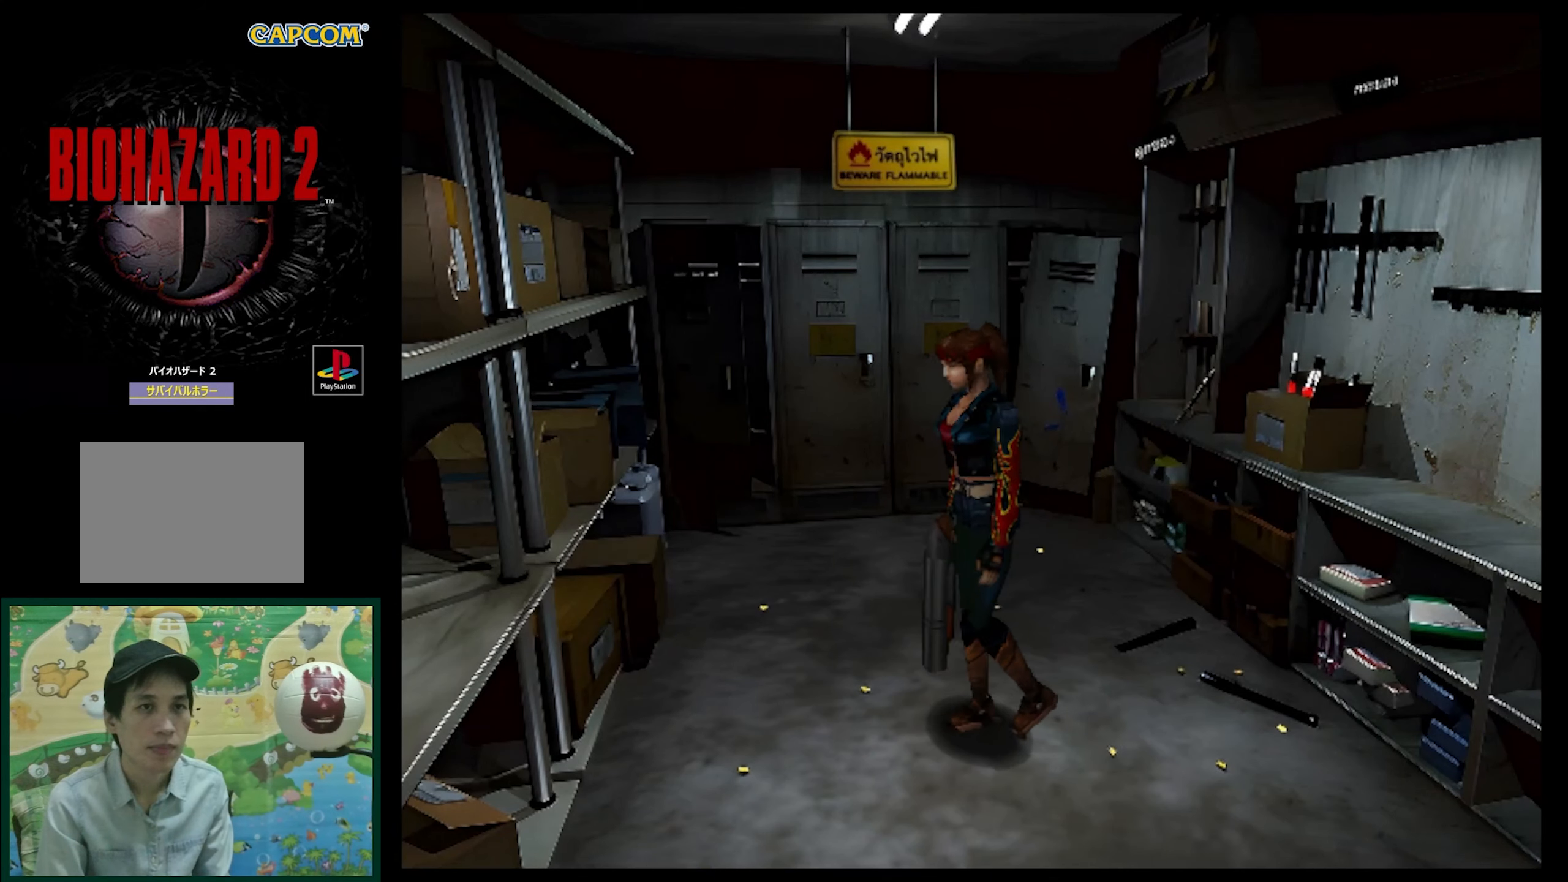
{"buttons": ["SQUARE", "DPAD_UP", "DPAD_LEFT"], "events": [[217, "DPAD_UP", "down"], [300, "SQUARE", "down"]]}
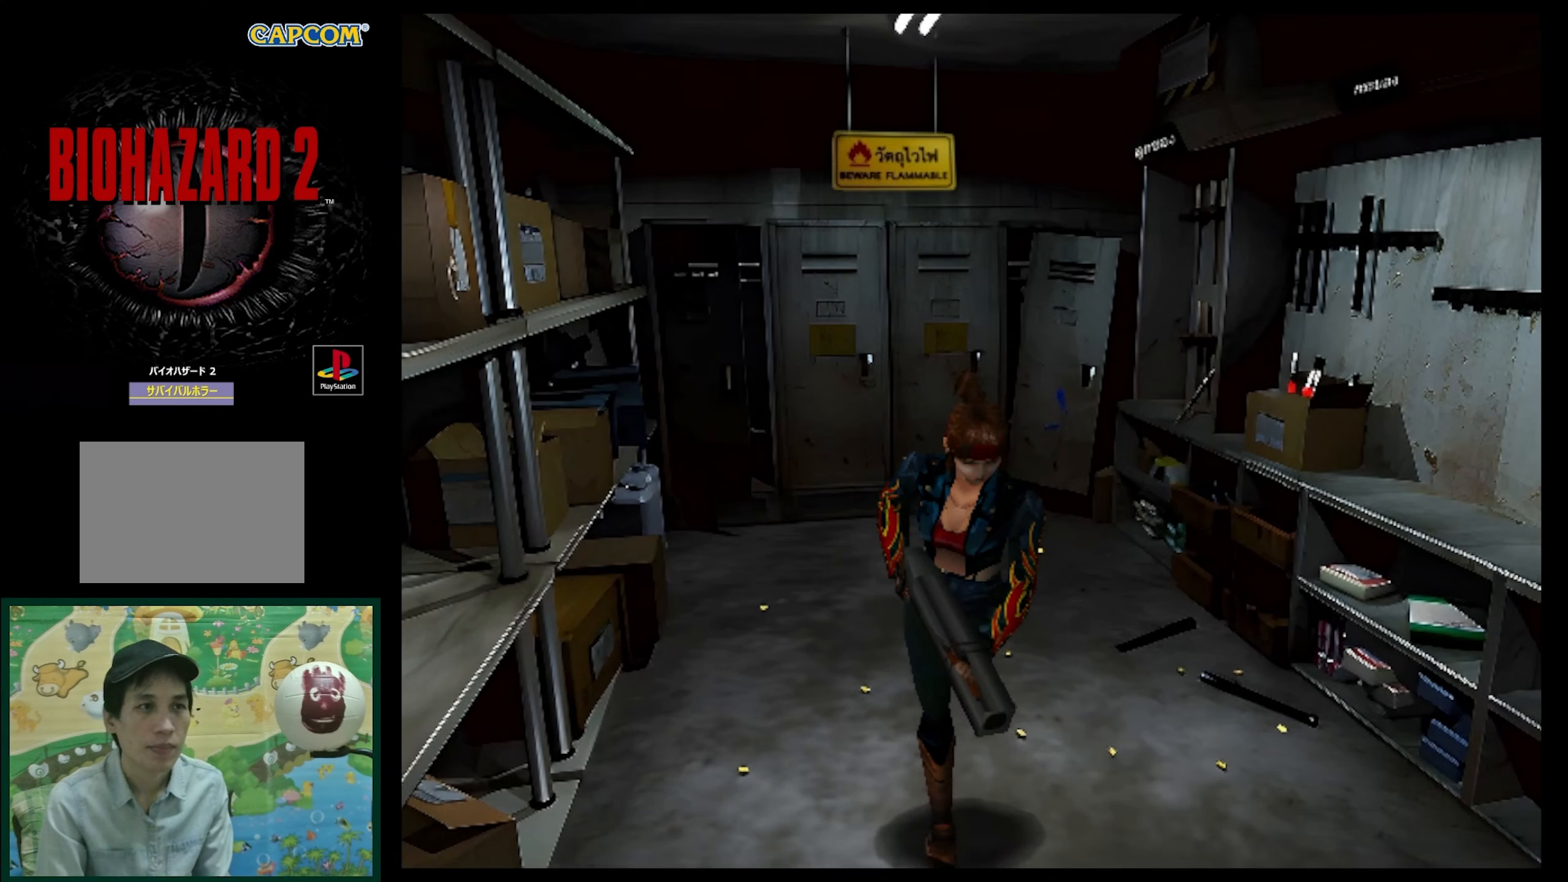
{"buttons": ["SQUARE", "DPAD_UP"], "events": [[167, "DPAD_LEFT", "up"]]}
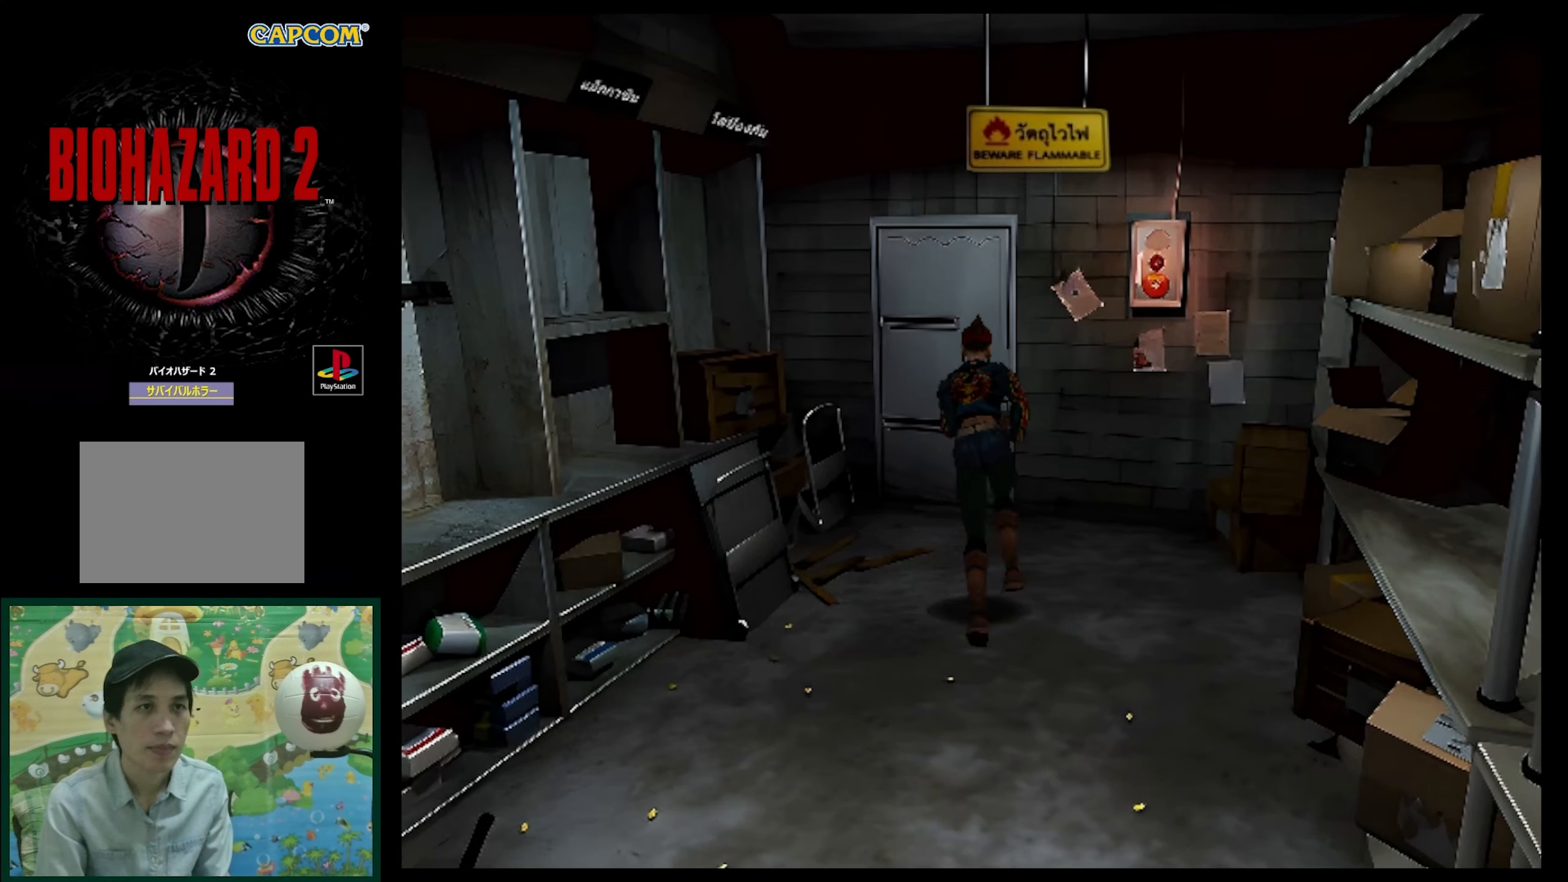
{"buttons": [], "events": [[433, "SQUARE", "up"], [483, "DPAD_UP", "up"]]}